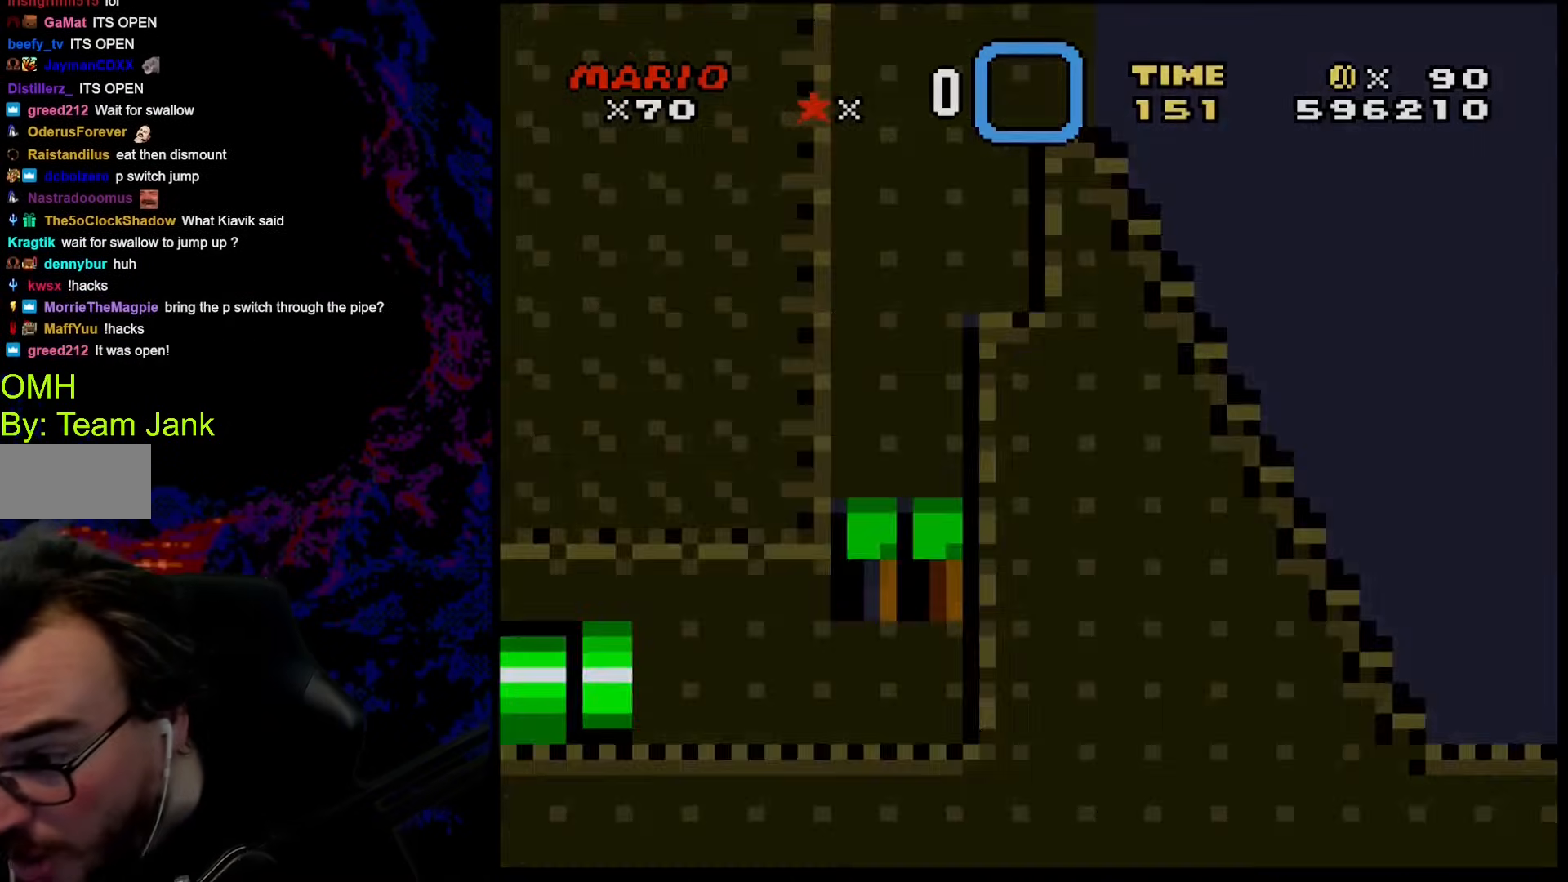
Gameplay with a controller (Nintendo layout); each line is a JSON object with the inputs held at the frame after it. "events" lists button and stick changes between this image and that frame as [ms after this image, input, new state], when the widget could be followed in between. Not read: L3 R3.
{"buttons": ["Y", "DPAD_RIGHT"], "events": [[427, "DPAD_RIGHT", "down"]]}
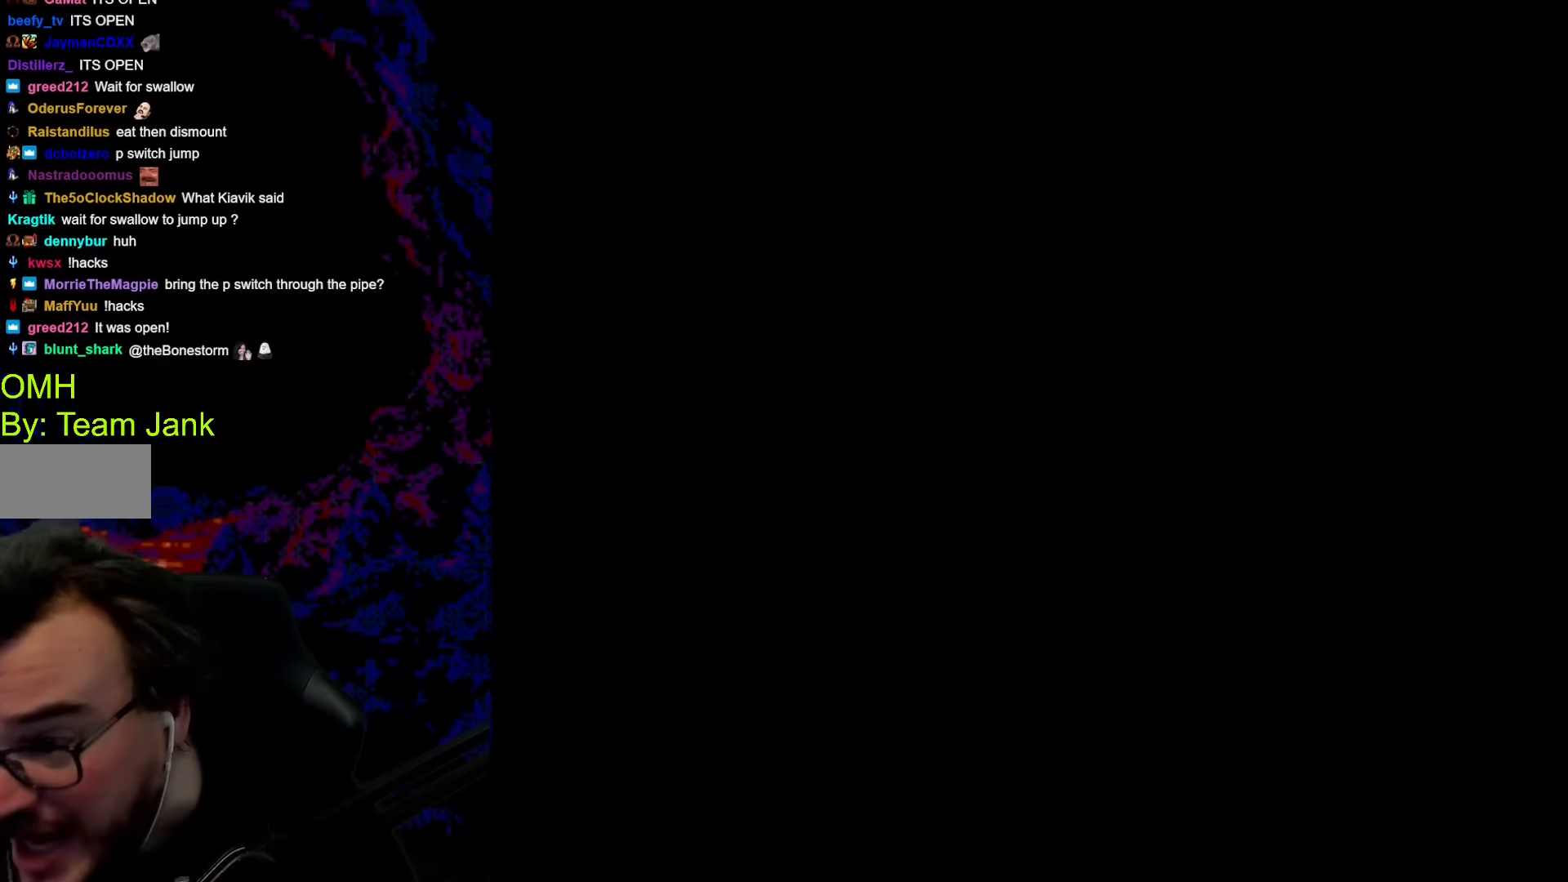
{"buttons": ["Y", "DPAD_RIGHT"], "events": []}
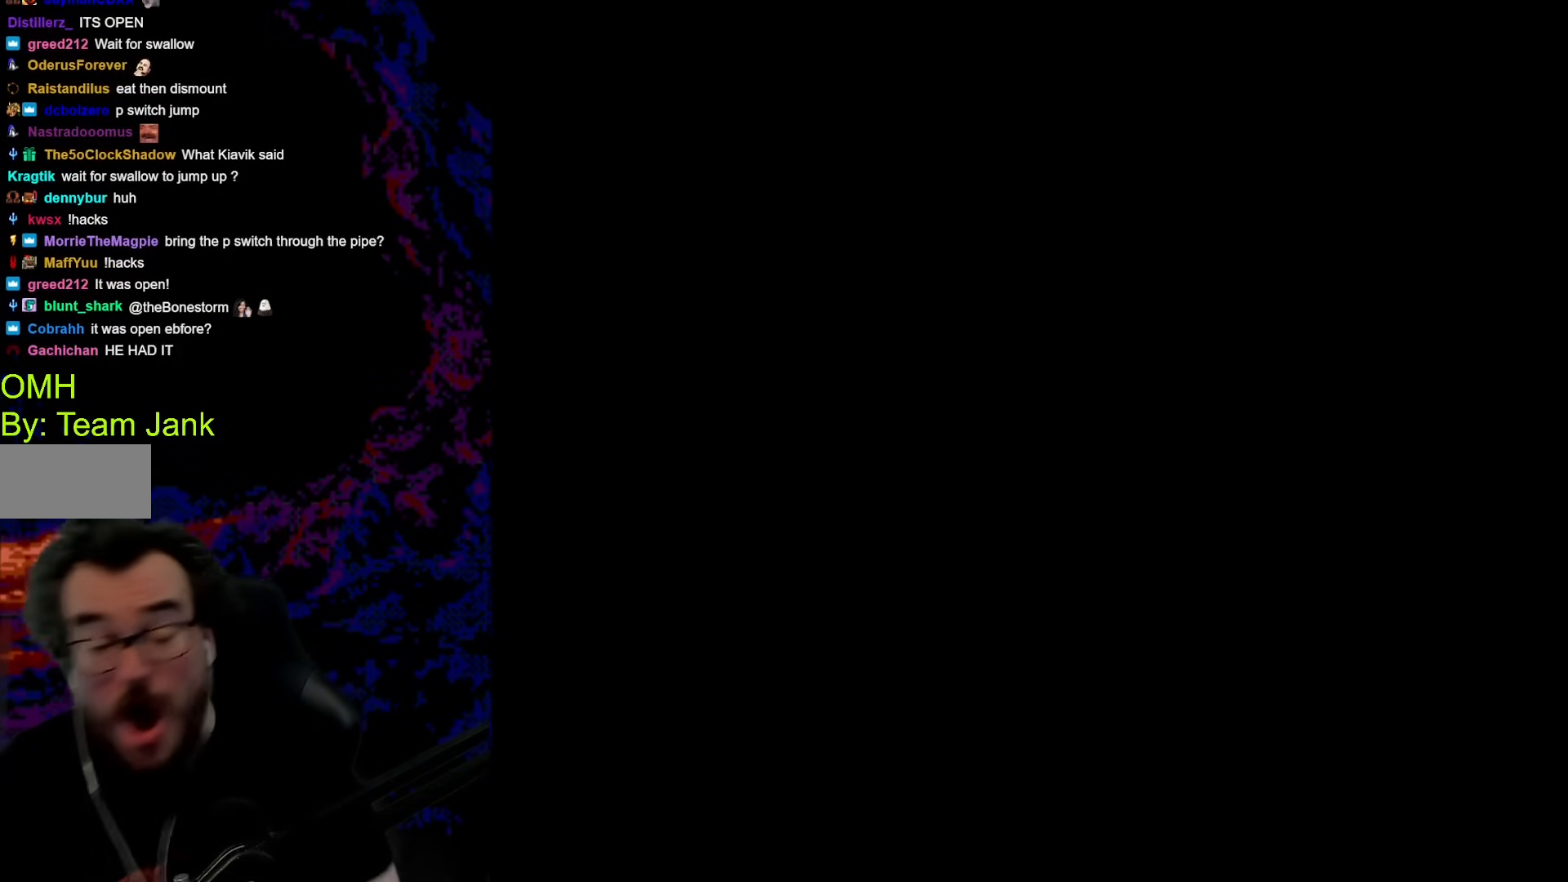
{"buttons": ["Y", "DPAD_RIGHT"], "events": []}
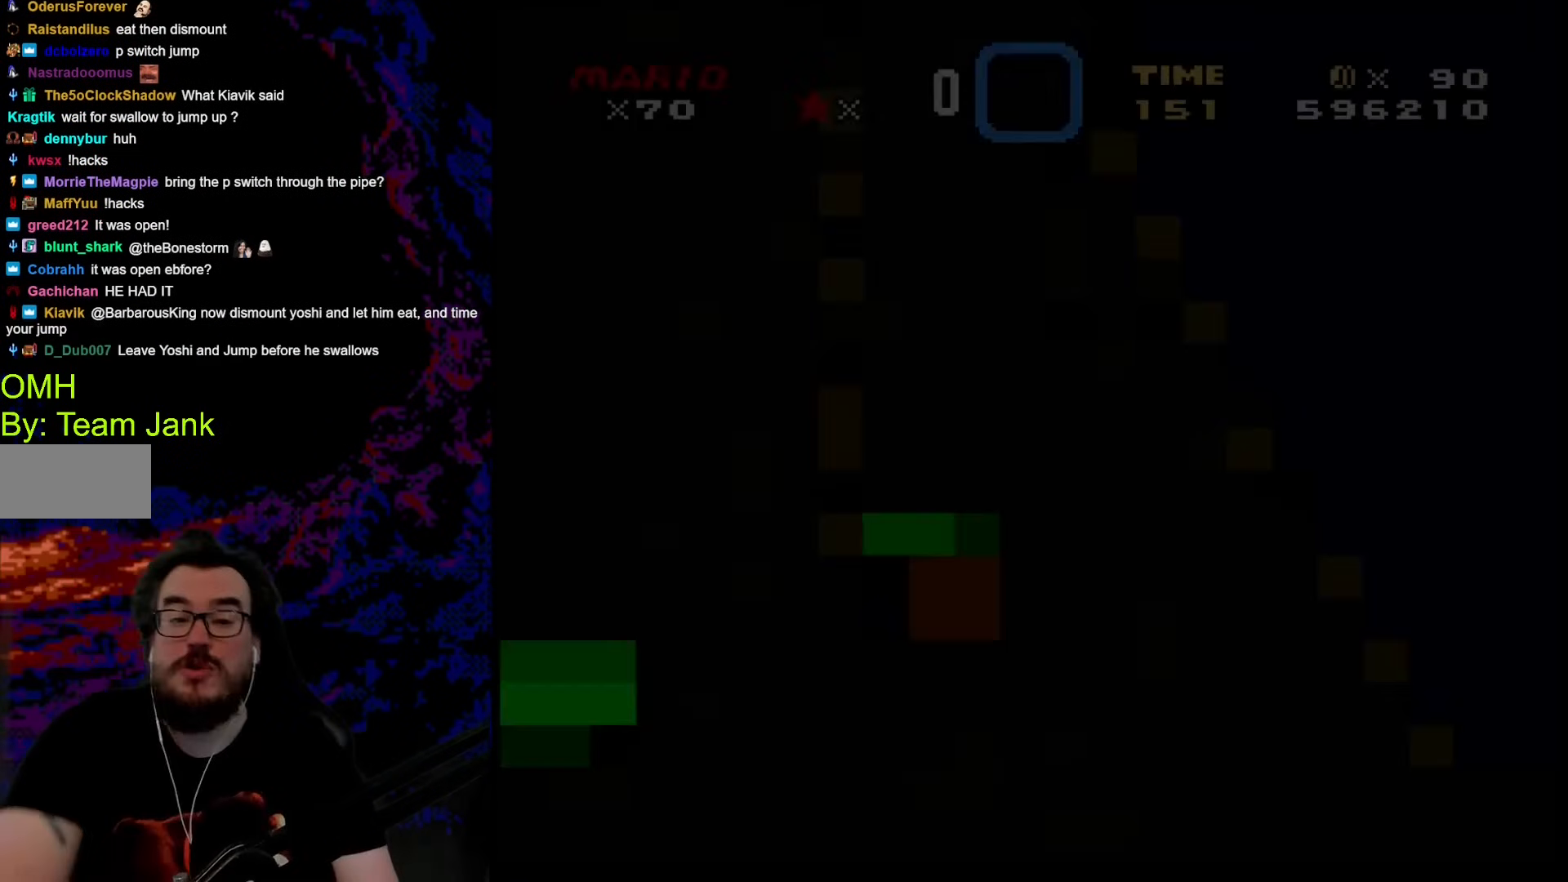
{"buttons": ["Y", "DPAD_RIGHT"], "events": []}
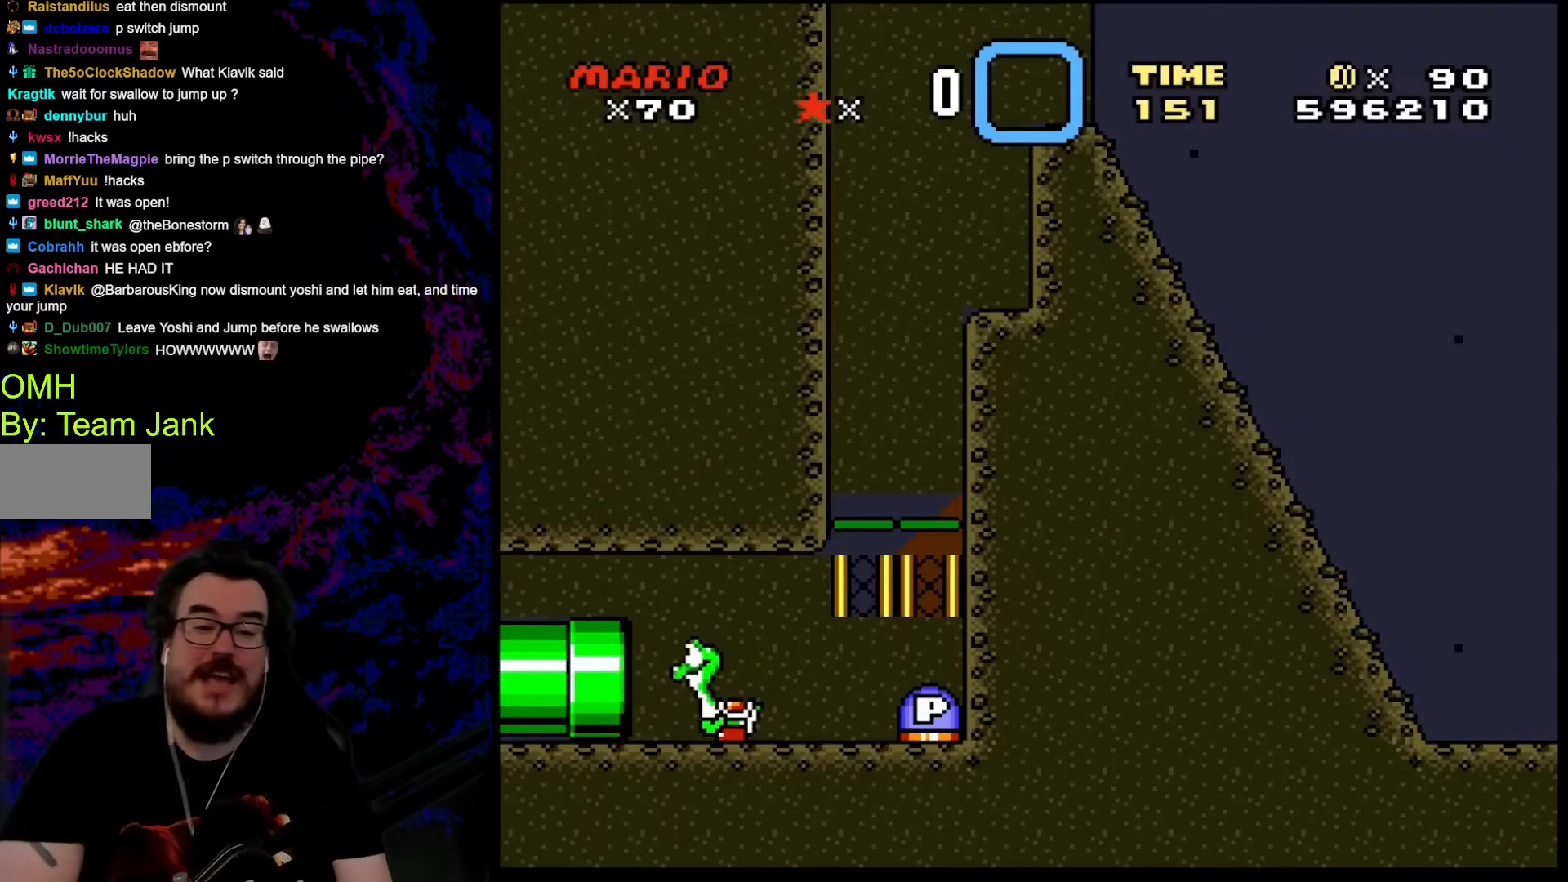
{"buttons": ["Y", "DPAD_RIGHT"], "events": []}
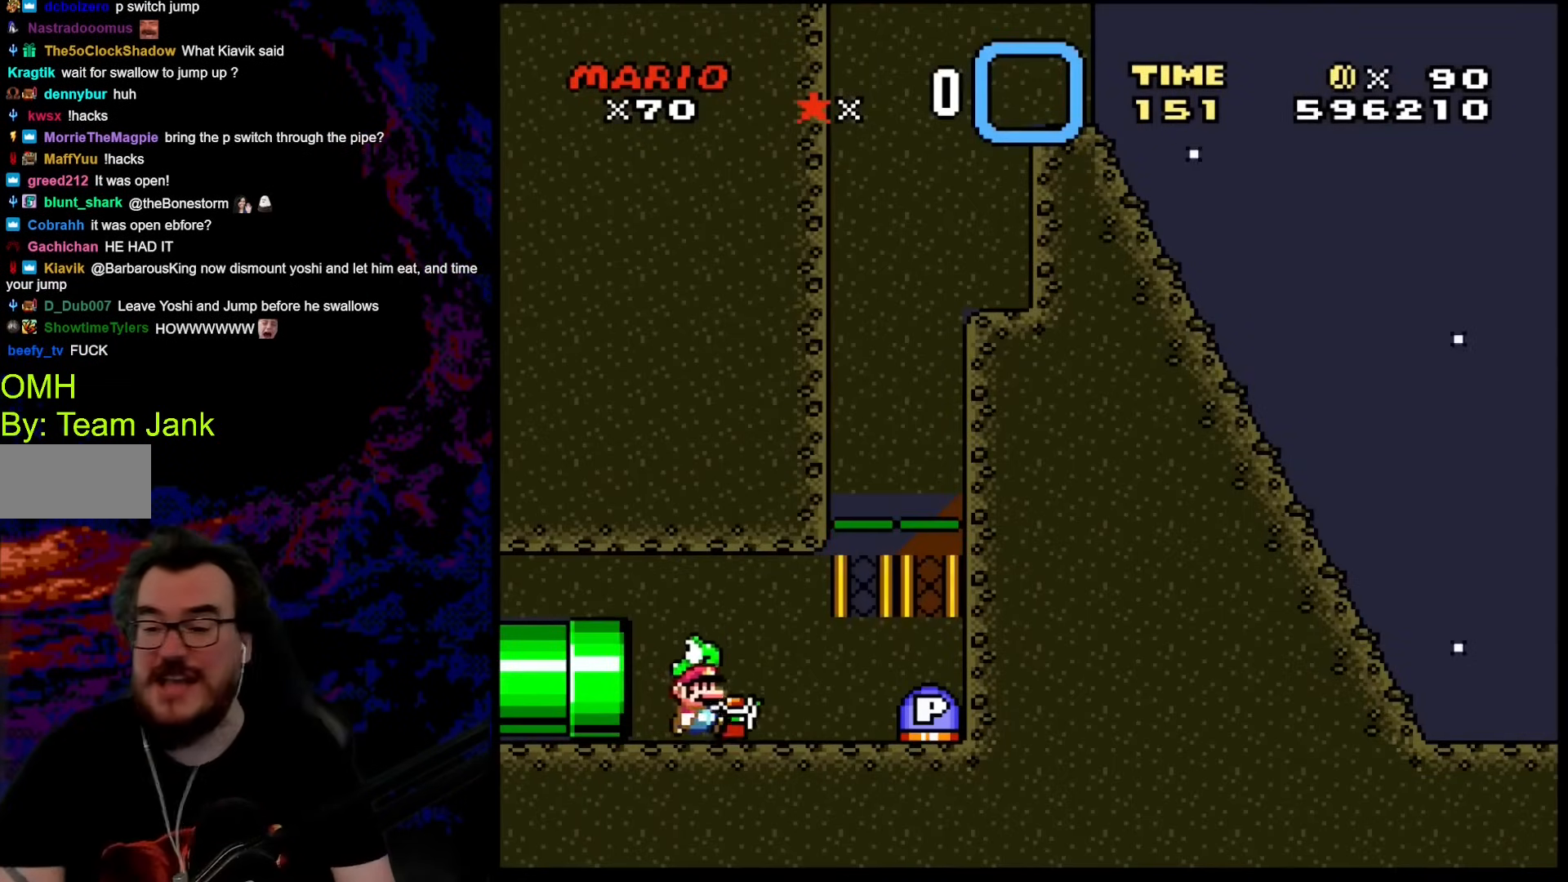
{"buttons": ["Y"], "events": [[52, "DPAD_RIGHT", "up"]]}
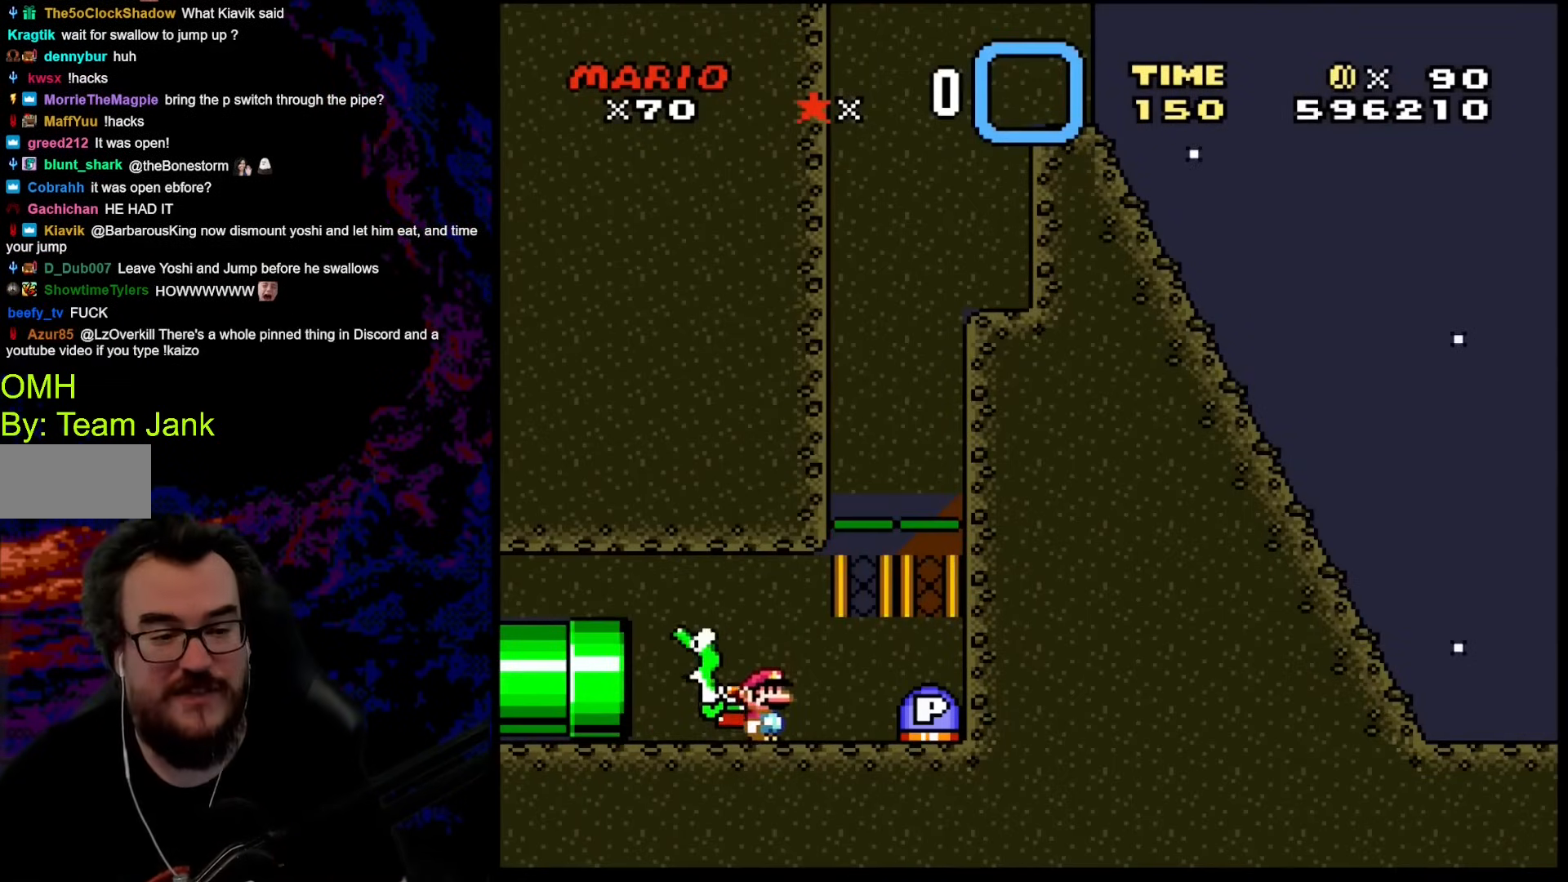
{"buttons": ["B", "Y"], "events": [[119, "B", "down"], [119, "DPAD_LEFT", "down"], [307, "DPAD_LEFT", "up"]]}
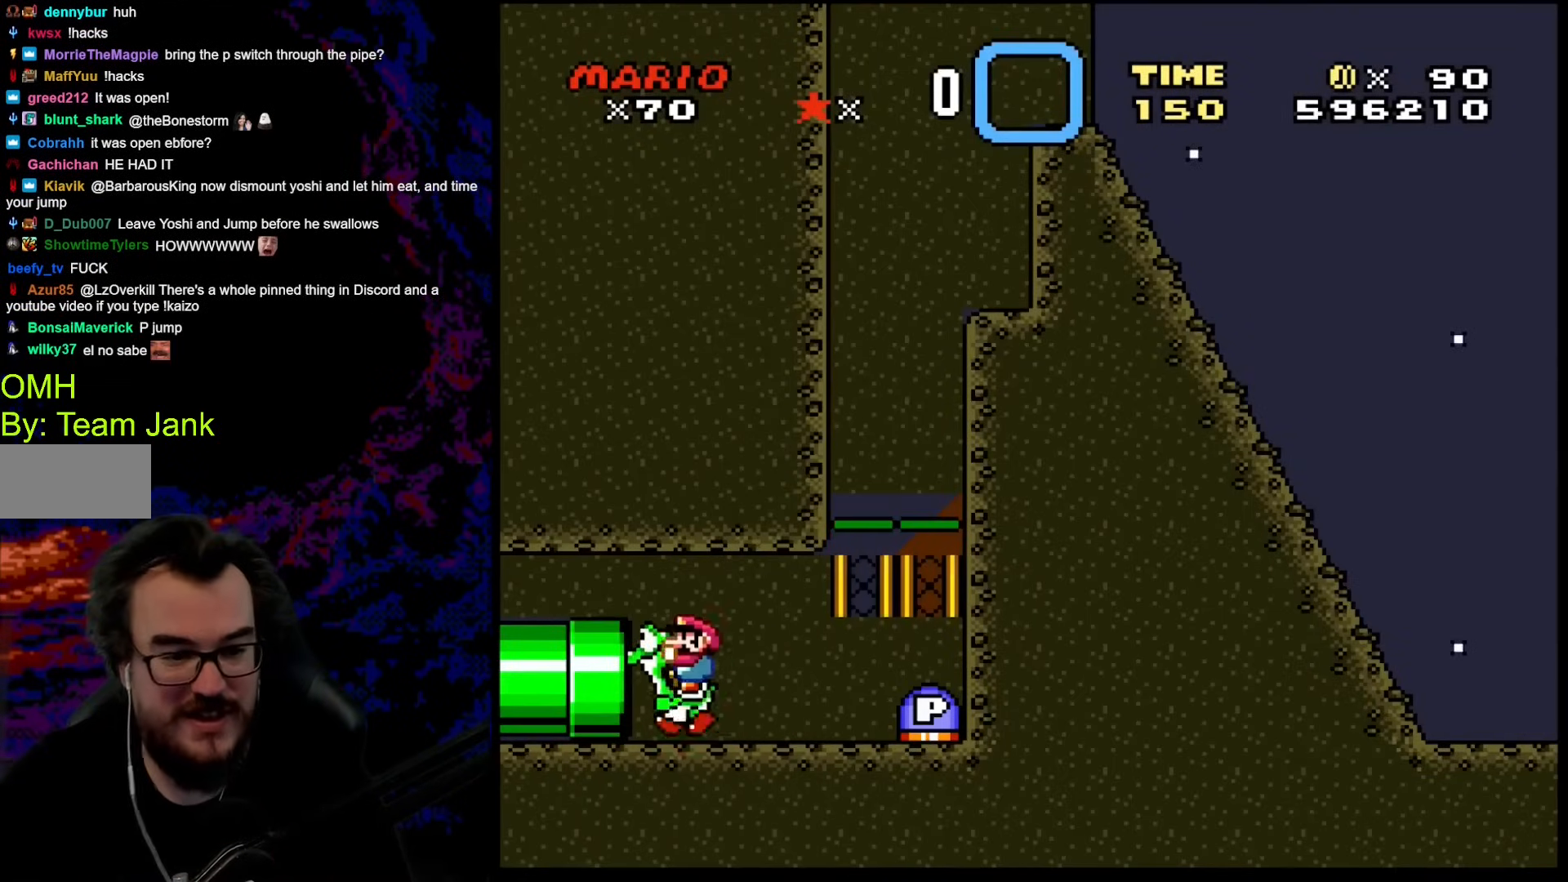
{"buttons": ["Y"], "events": [[154, "B", "up"]]}
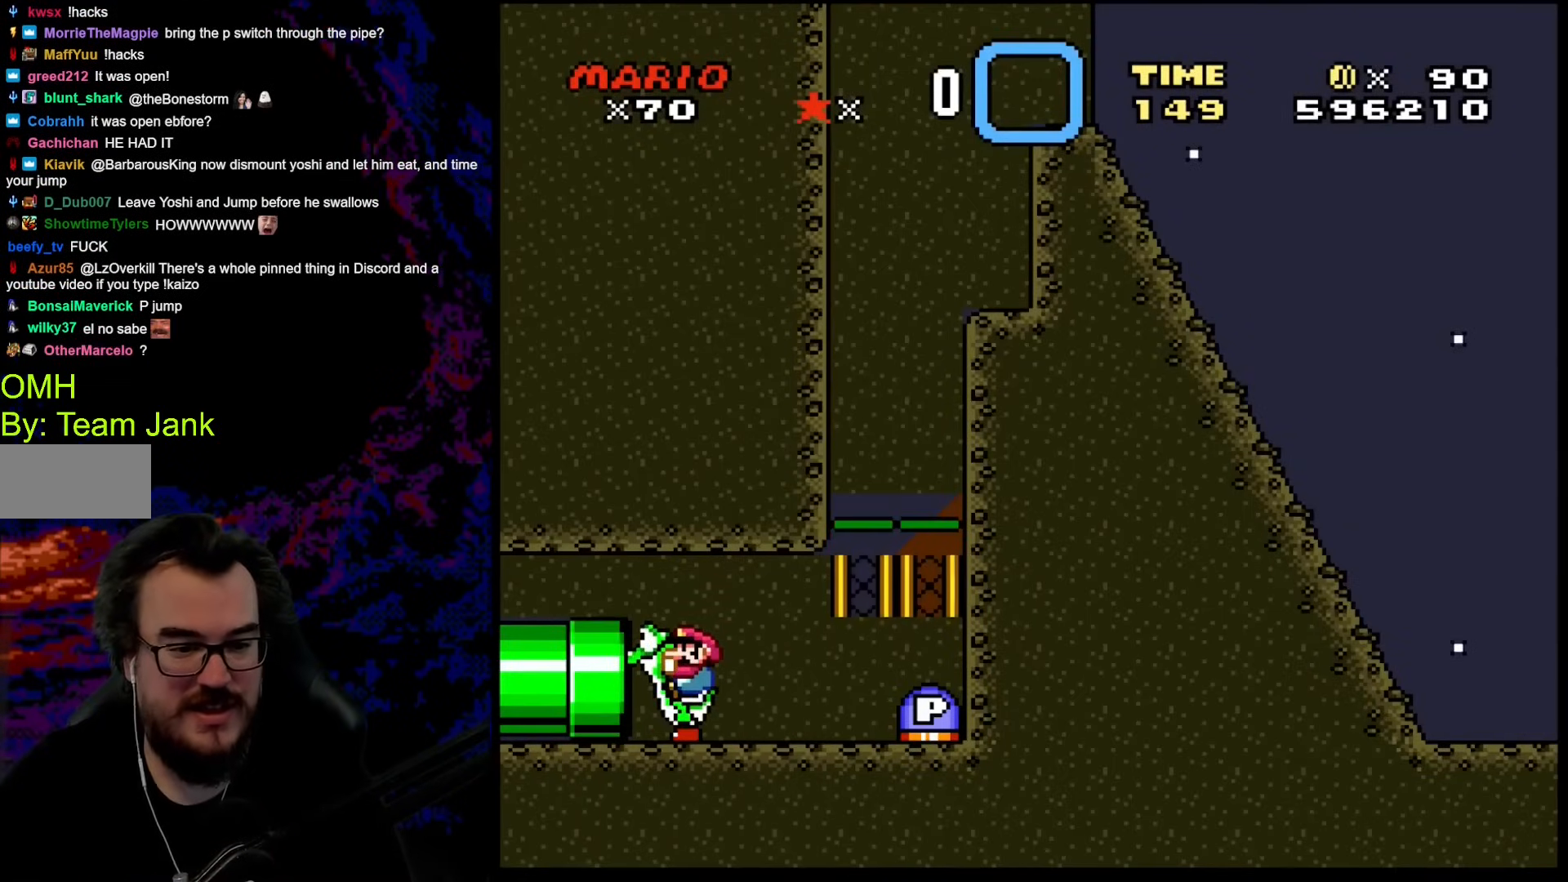
{"buttons": ["Y"], "events": [[239, "DPAD_RIGHT", "down"], [341, "Y", "up"], [392, "DPAD_RIGHT", "up"], [427, "Y", "down"]]}
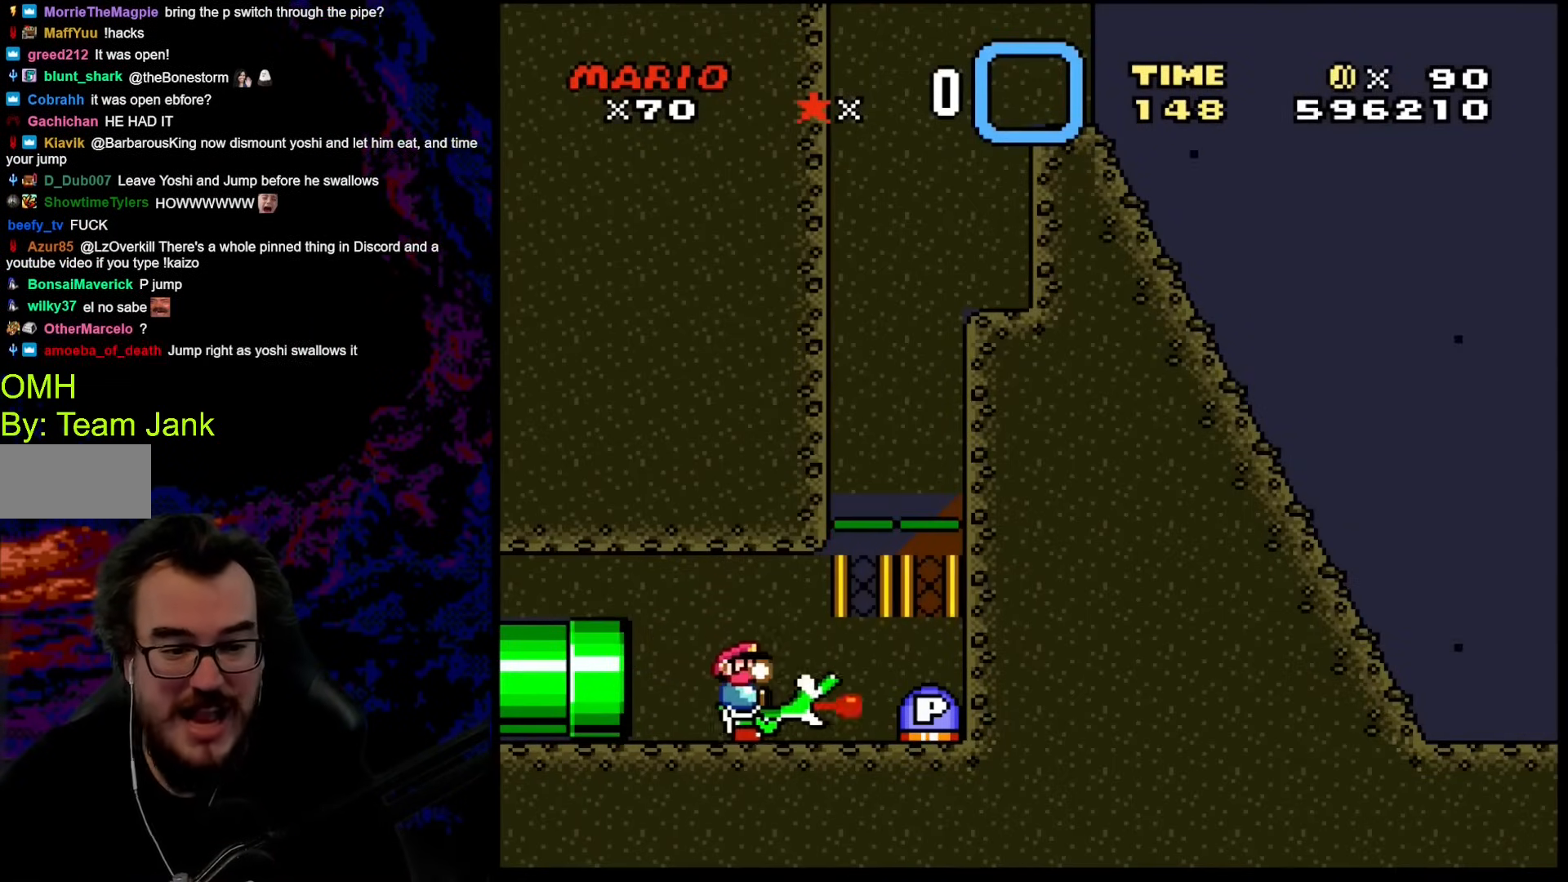
{"buttons": ["Y"], "events": [[34, "DPAD_RIGHT", "down"], [239, "DPAD_RIGHT", "up"], [273, "DPAD_LEFT", "down"], [410, "DPAD_LEFT", "up"]]}
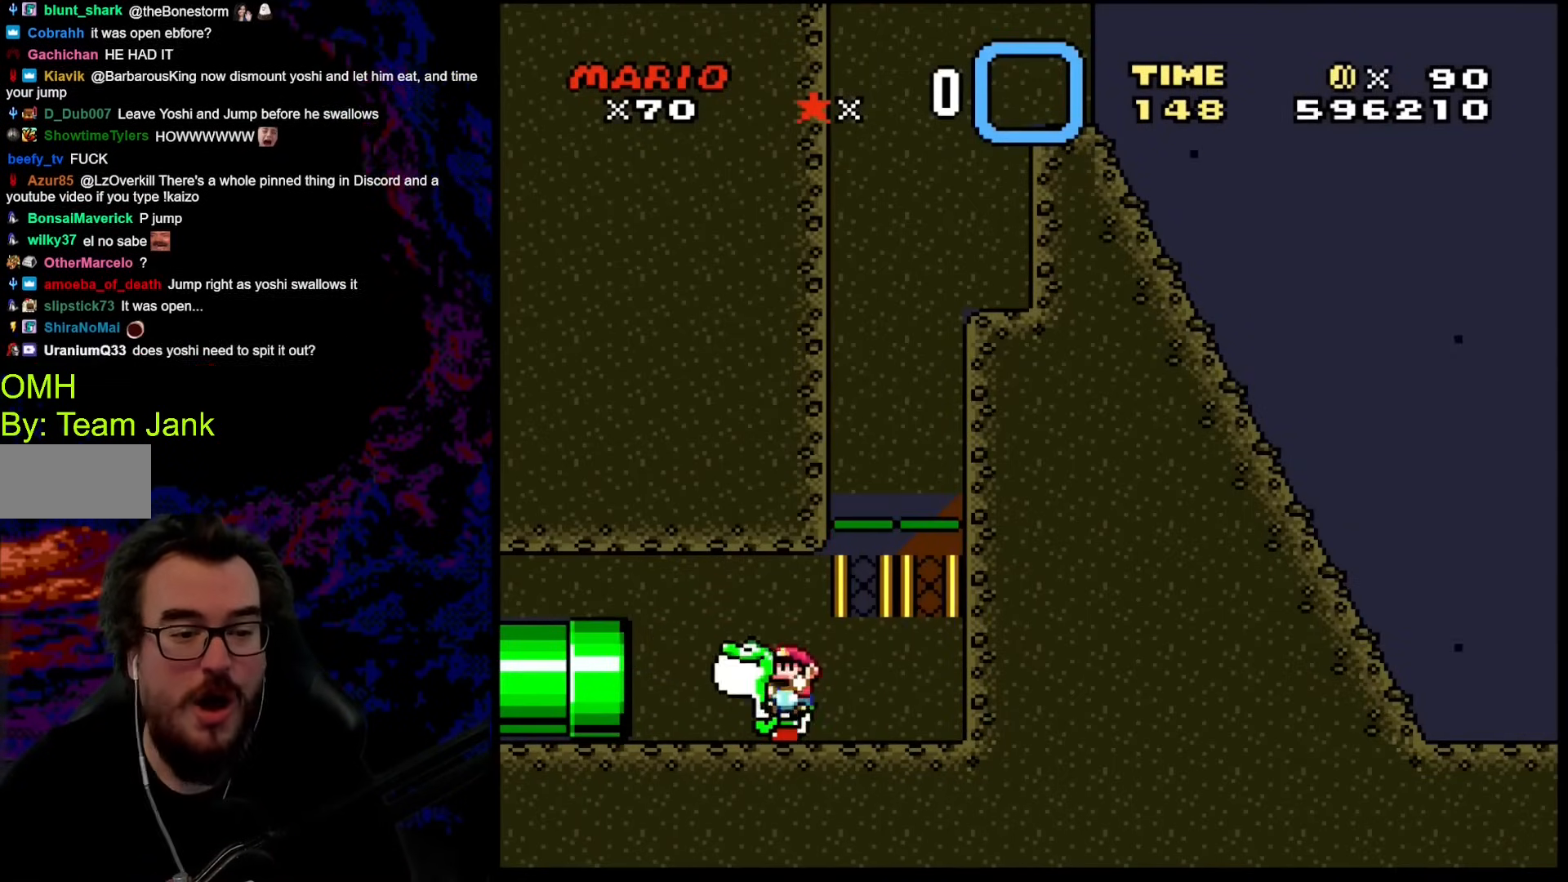
{"buttons": ["Y", "DPAD_RIGHT"], "events": [[69, "DPAD_DOWN", "down"], [137, "Y", "up"], [239, "Y", "down"], [393, "DPAD_RIGHT", "down"], [461, "DPAD_DOWN", "up"]]}
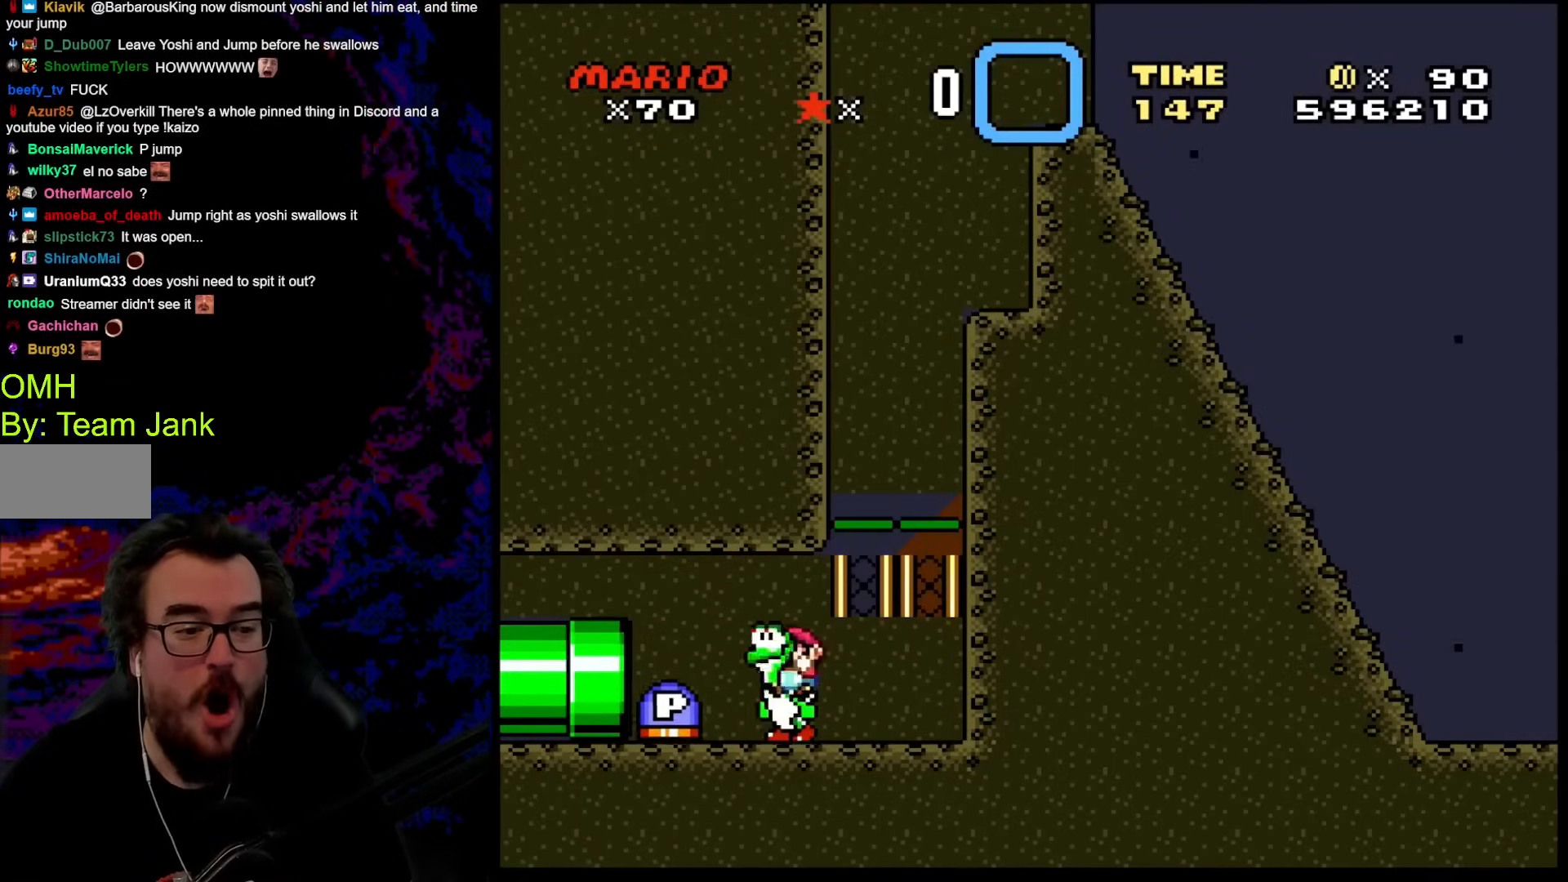
{"buttons": ["Y"], "events": [[51, "DPAD_RIGHT", "up"]]}
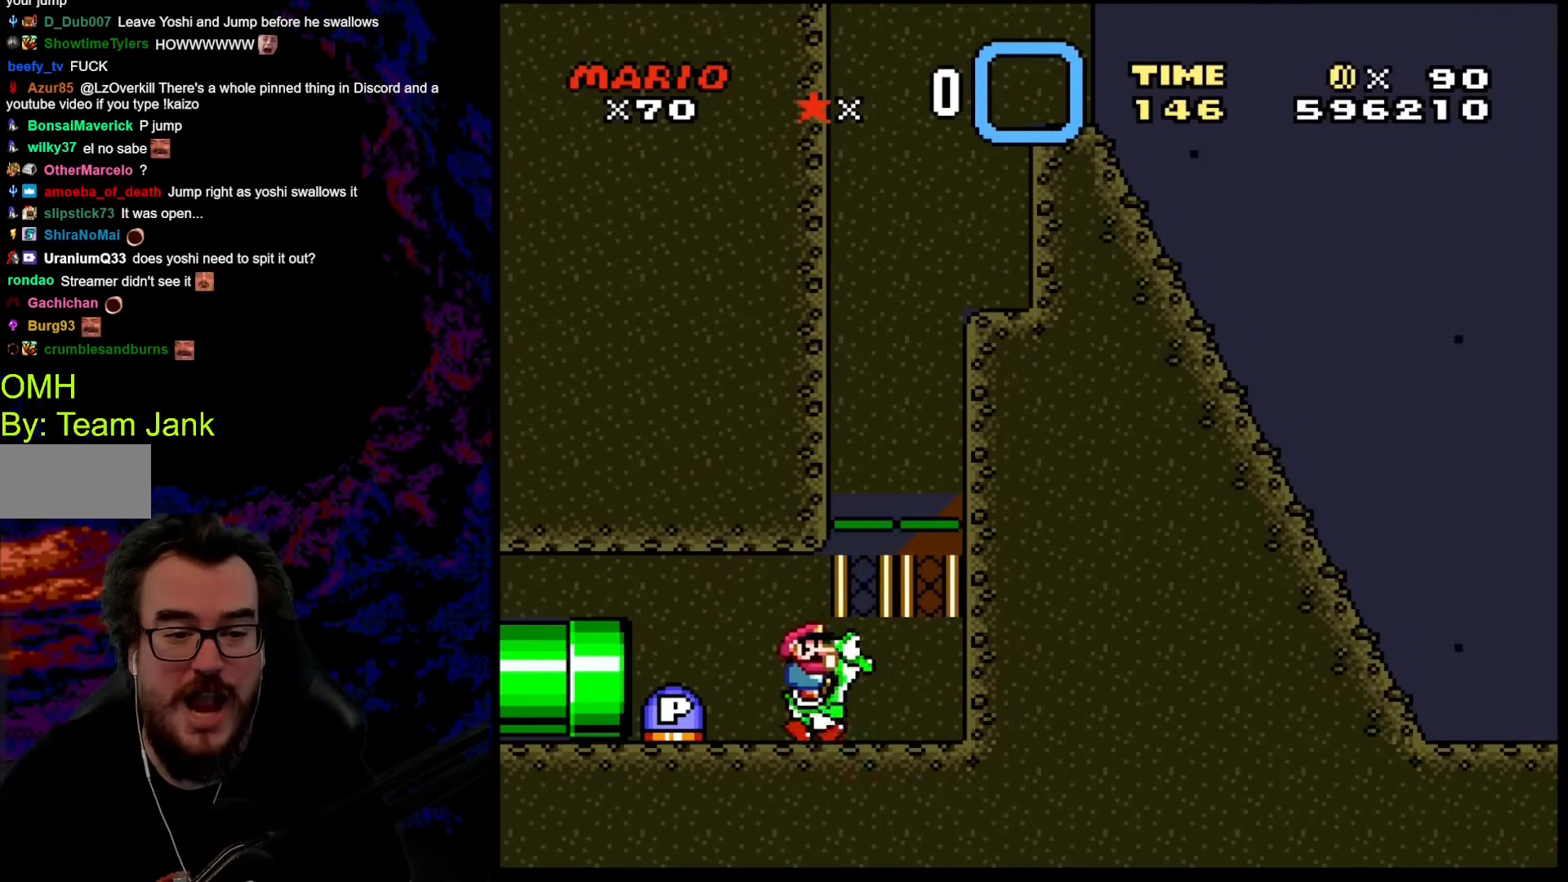
{"buttons": ["A", "X", "DPAD_RIGHT"], "events": [[34, "DPAD_RIGHT", "down"], [137, "B", "down"], [290, "A", "down"], [308, "X", "down"], [359, "B", "up"], [359, "DPAD_UP", "down"], [376, "DPAD_RIGHT", "up"], [393, "DPAD_LEFT", "down"], [410, "Y", "up"], [461, "DPAD_LEFT", "up"], [461, "DPAD_RIGHT", "down"], [478, "DPAD_UP", "up"]]}
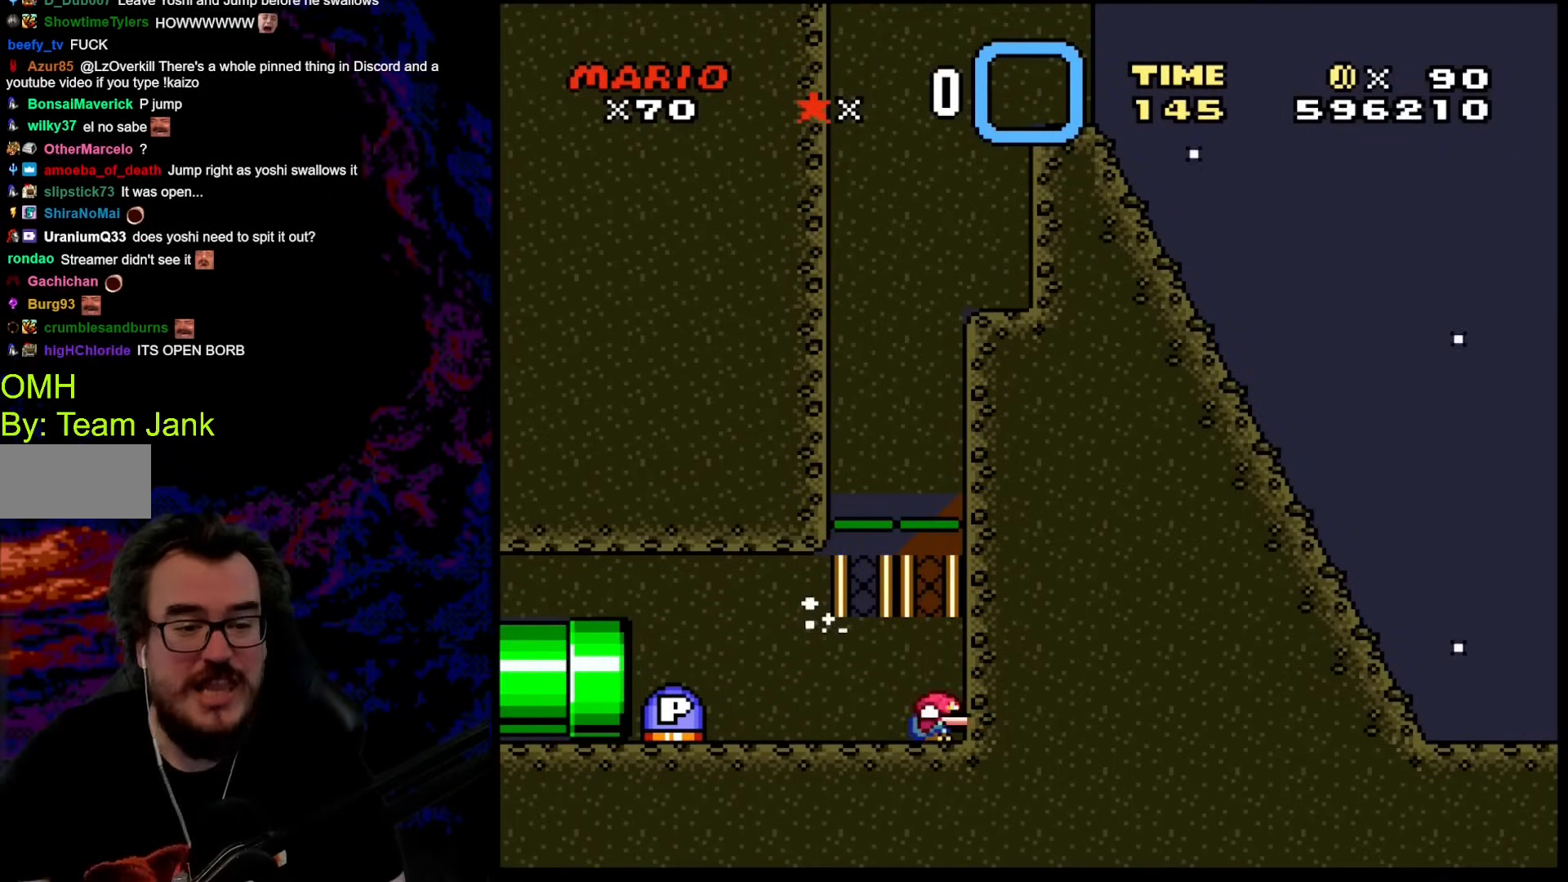
{"buttons": ["Y", "DPAD_LEFT"], "events": [[35, "DPAD_DOWN", "down"], [52, "DPAD_RIGHT", "up"], [69, "DPAD_LEFT", "down"], [86, "DPAD_DOWN", "up"], [171, "A", "up"], [171, "Y", "down"], [240, "X", "up"]]}
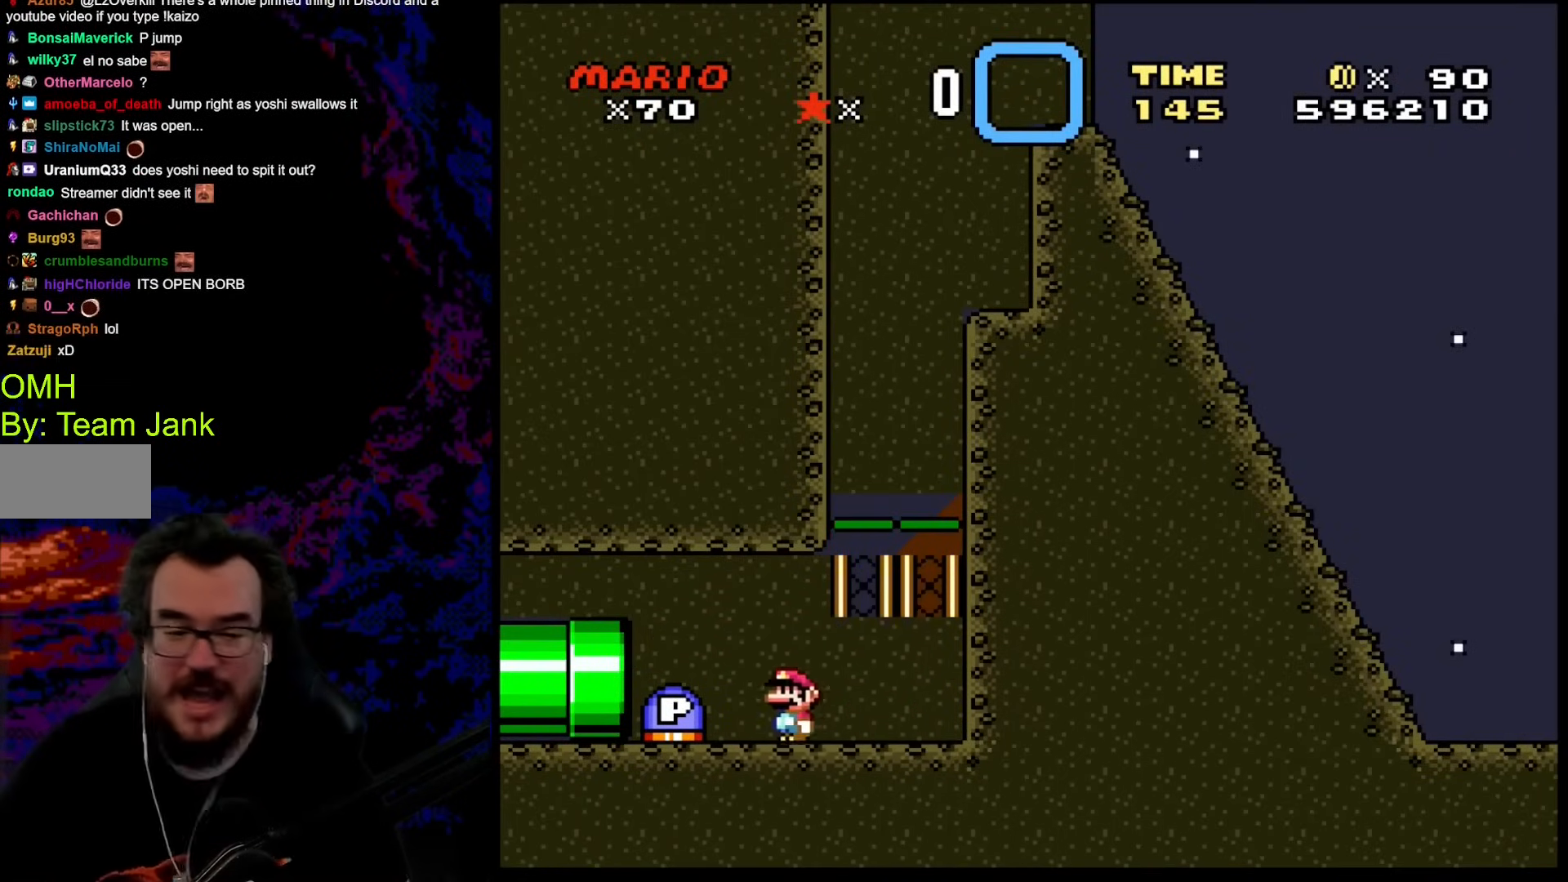
{"buttons": ["Y", "DPAD_LEFT"], "events": []}
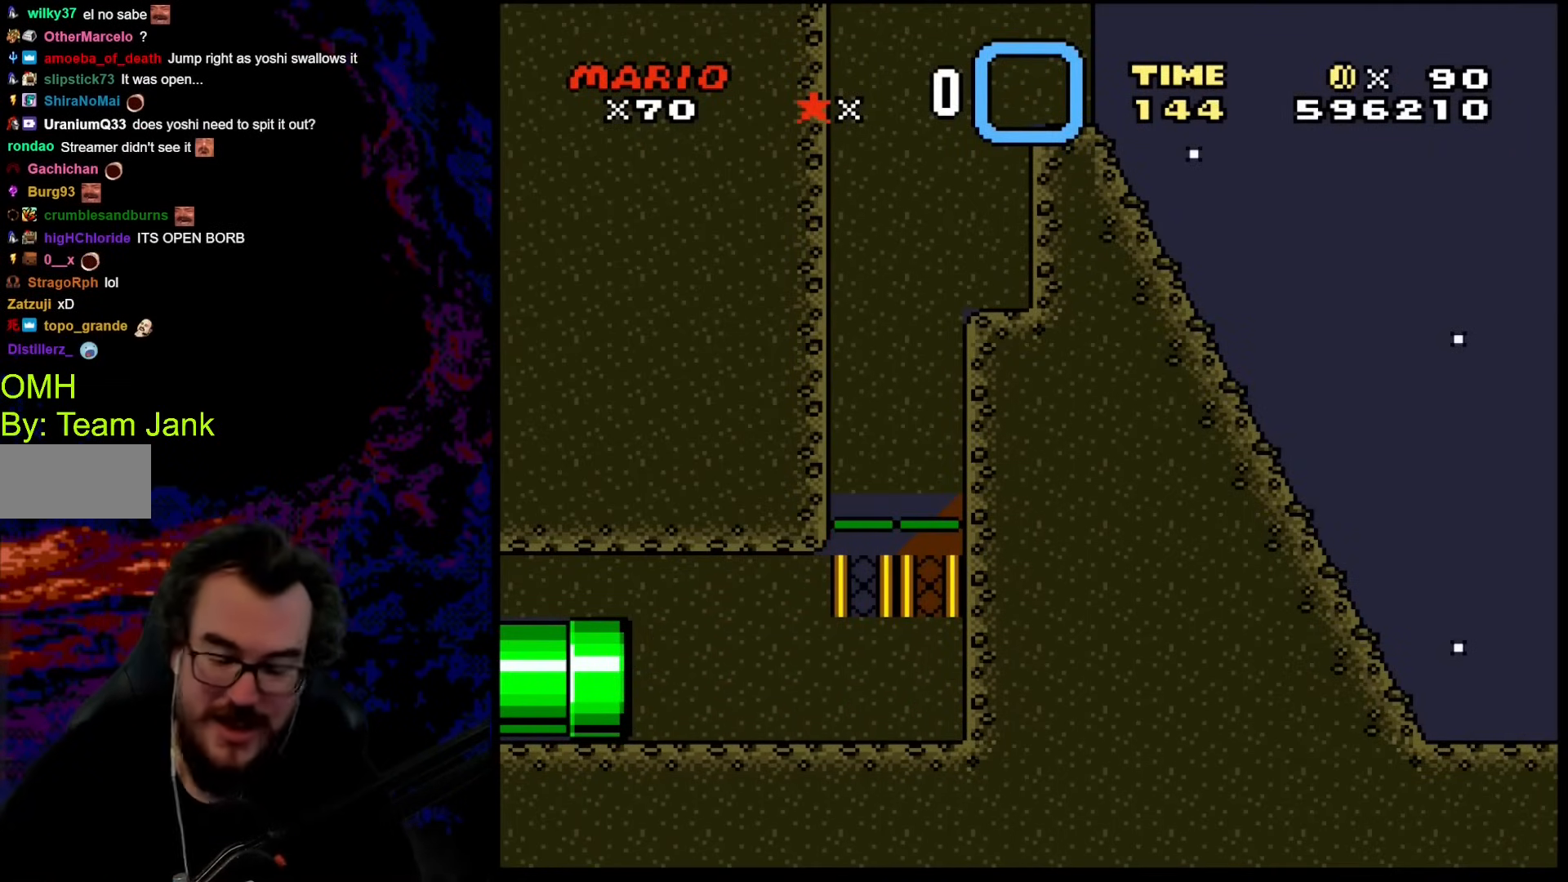
{"buttons": ["Y"], "events": [[188, "DPAD_LEFT", "up"]]}
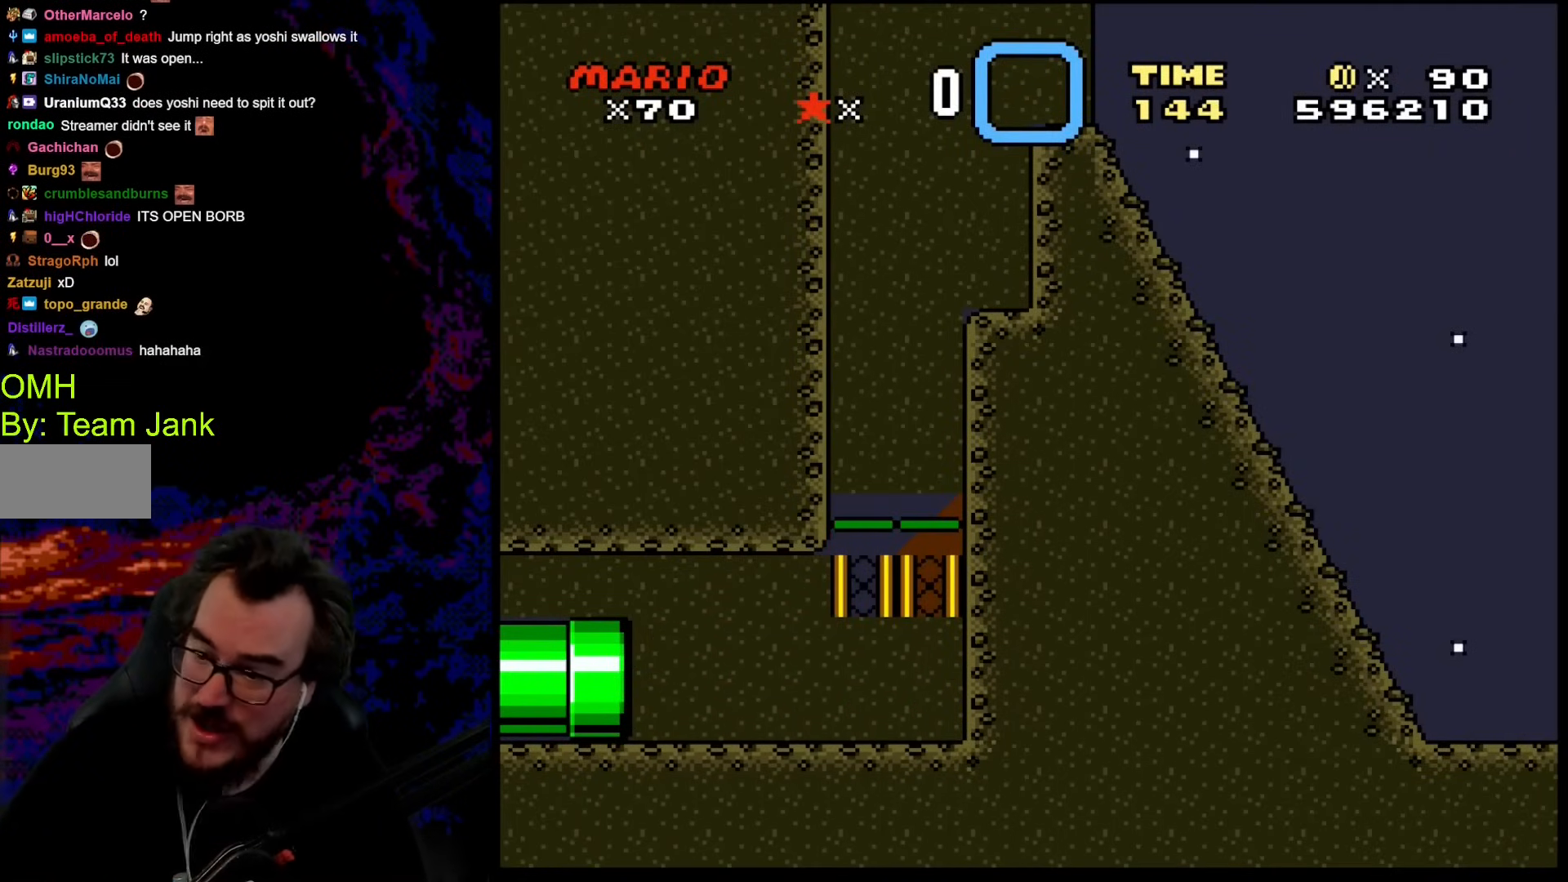
{"buttons": ["Y"], "events": []}
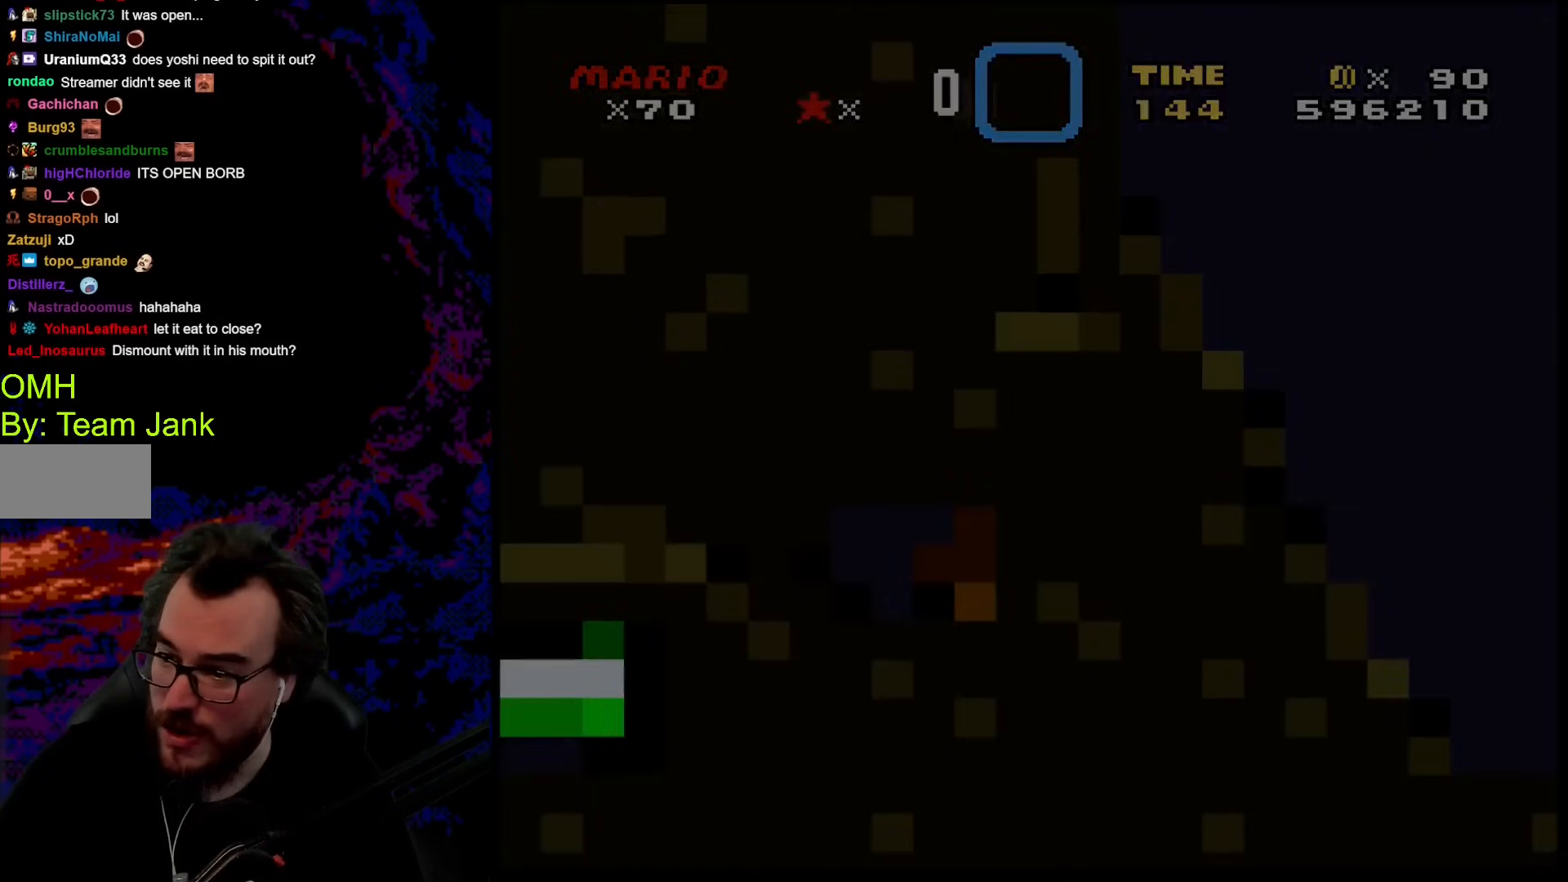
{"buttons": ["Y"], "events": []}
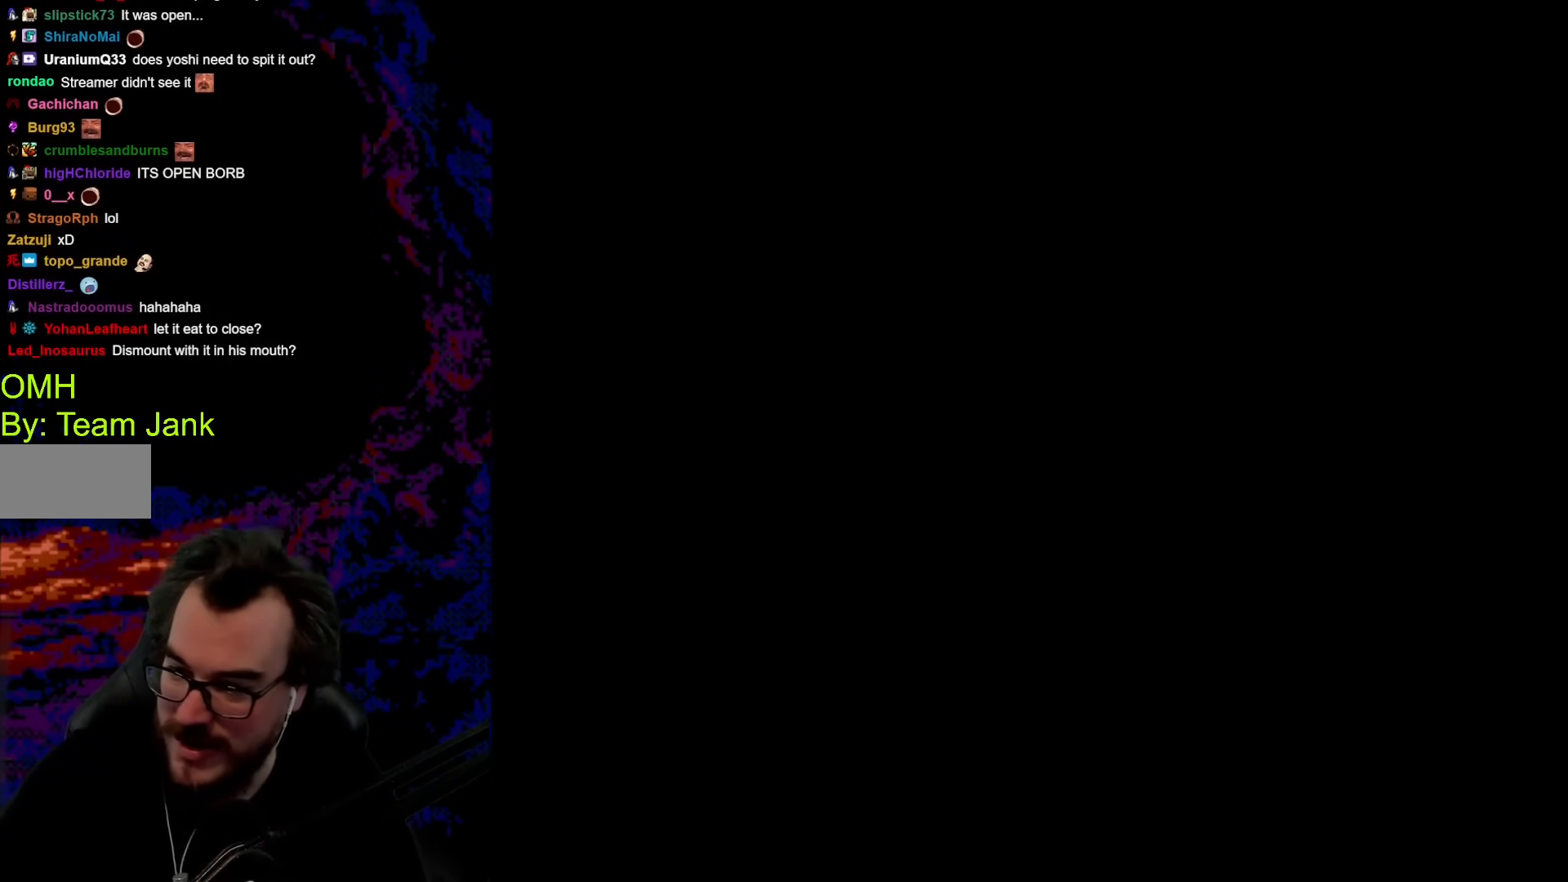
{"buttons": ["Y"], "events": []}
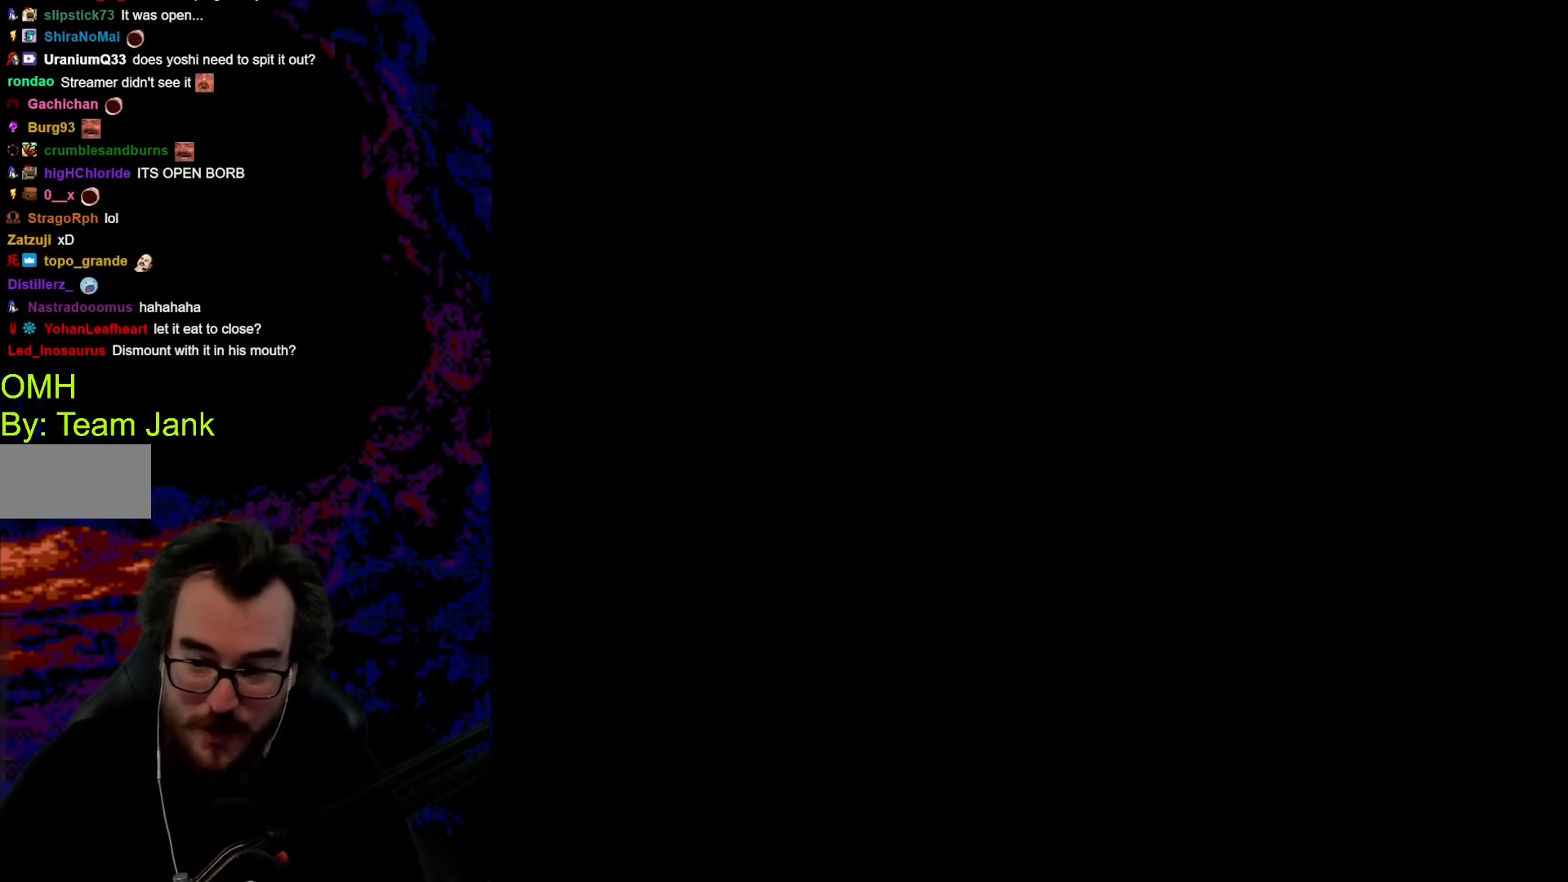
{"buttons": ["Y"], "events": []}
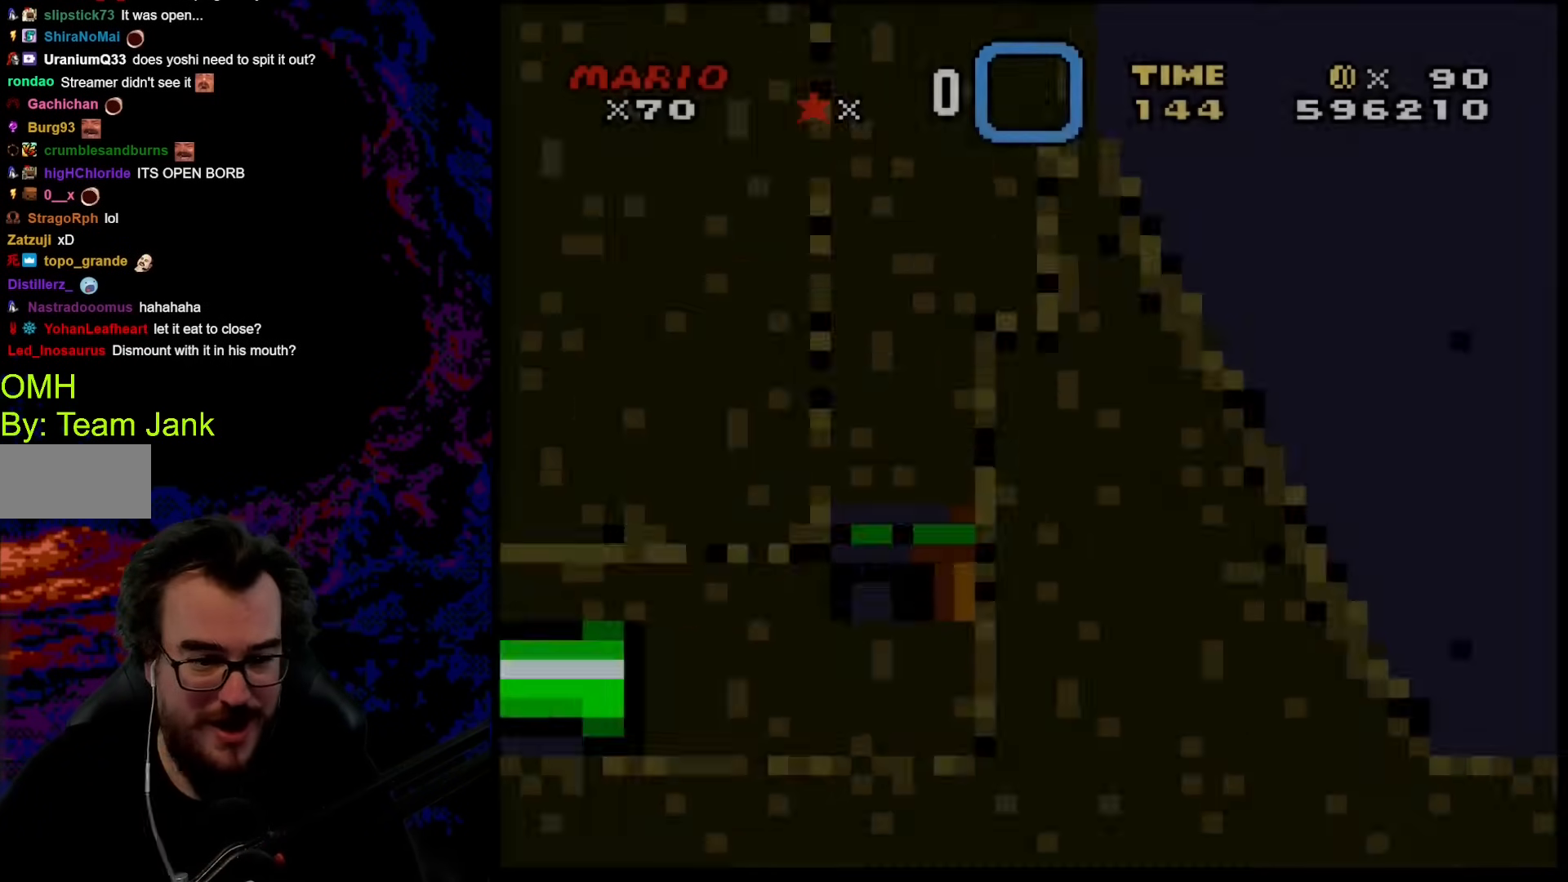
{"buttons": ["Y"], "events": []}
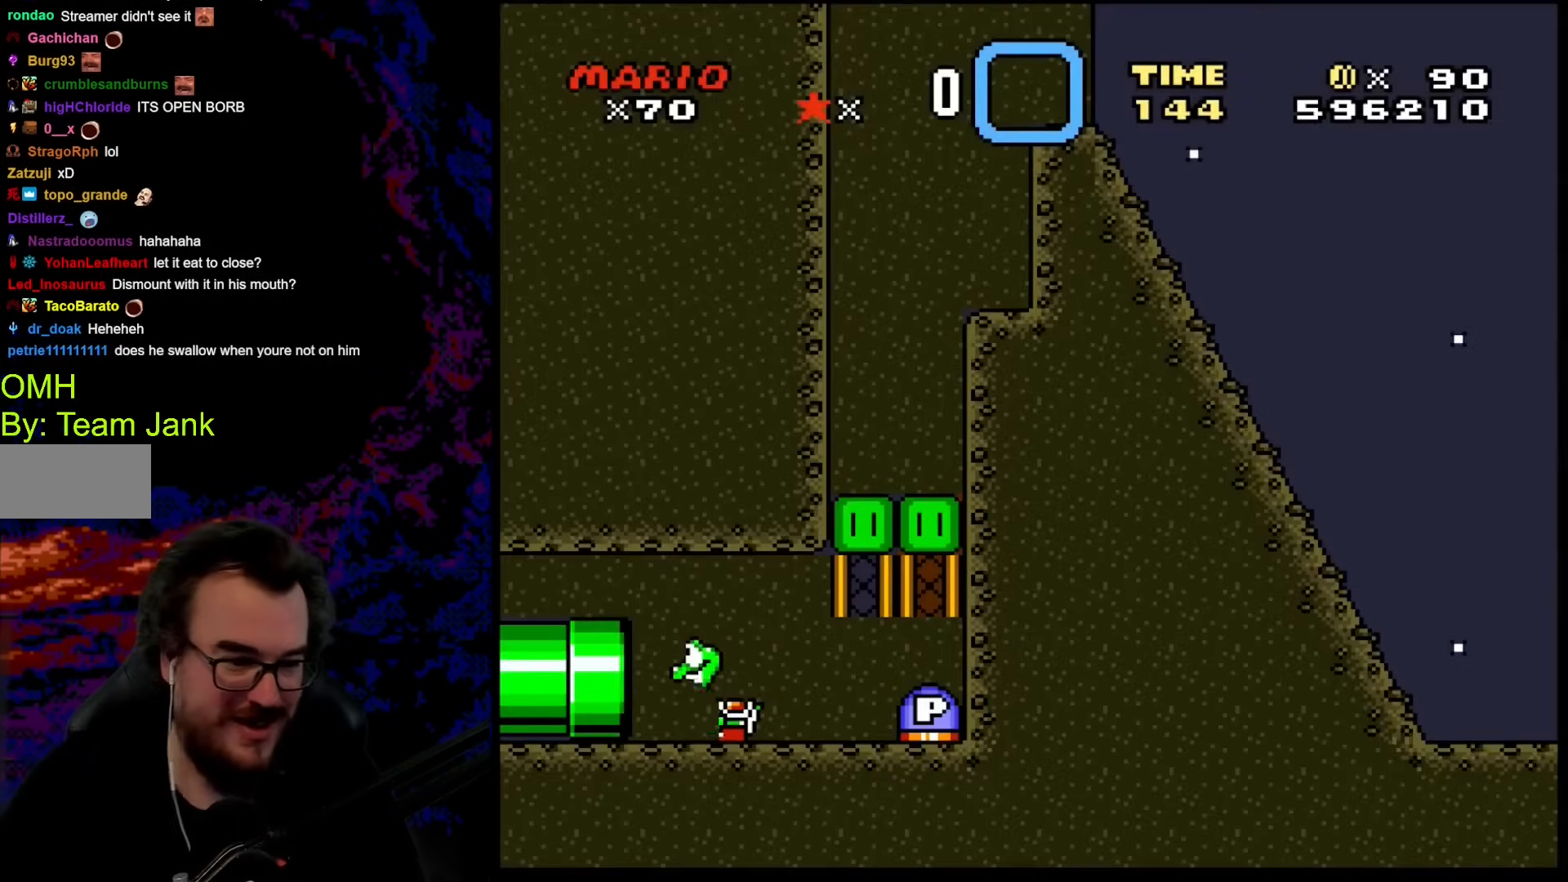
{"buttons": ["Y"], "events": []}
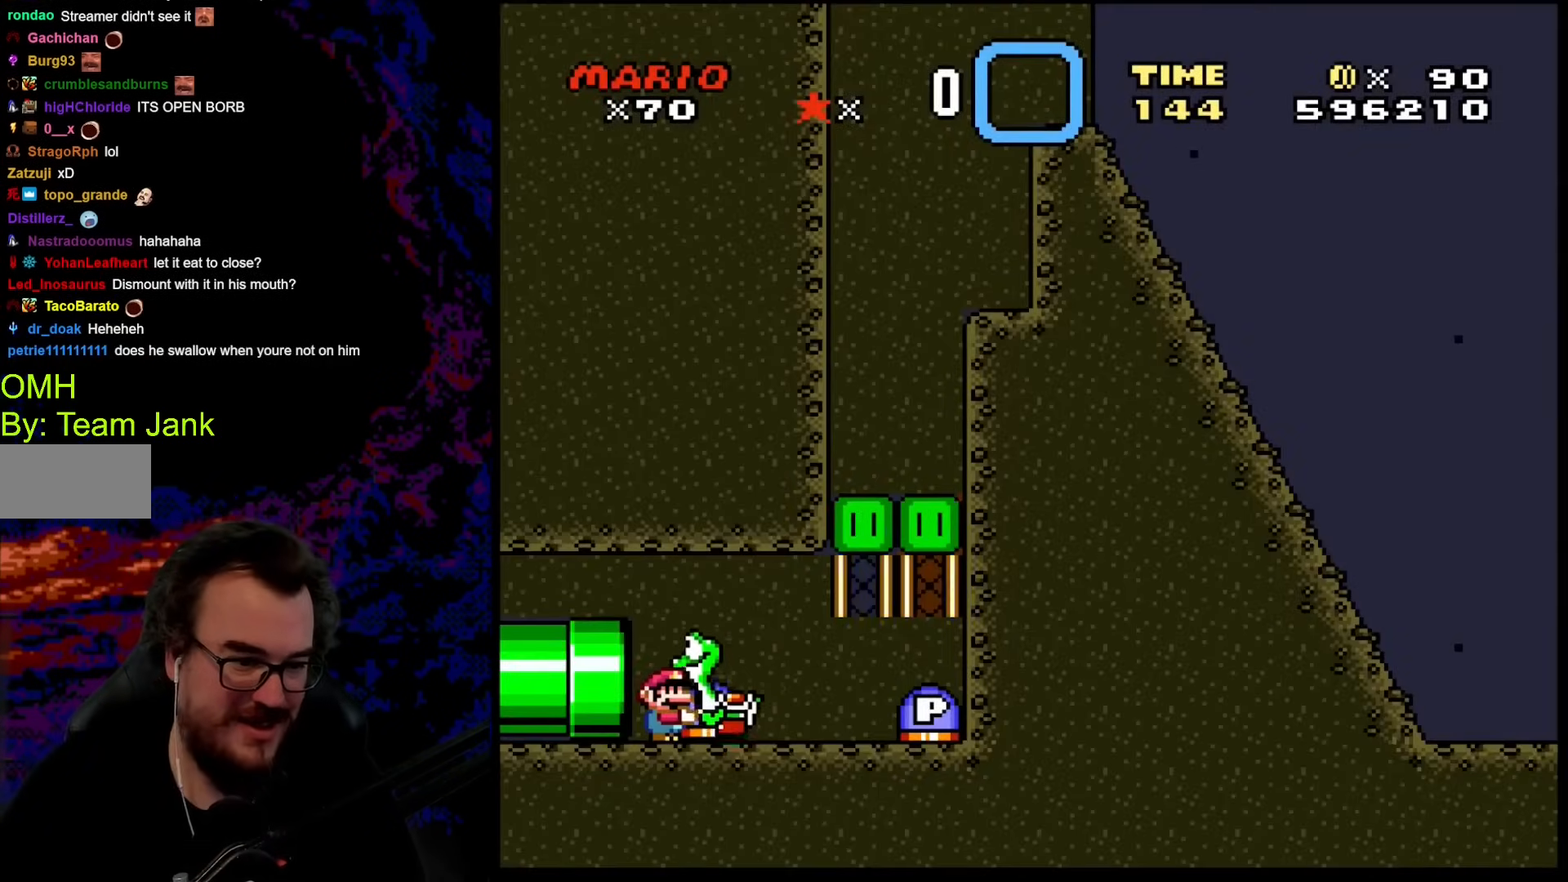
{"buttons": ["DPAD_LEFT"], "events": [[188, "B", "down"], [188, "DPAD_RIGHT", "down"], [341, "B", "up"], [341, "Y", "up"], [375, "DPAD_RIGHT", "up"], [495, "DPAD_LEFT", "down"]]}
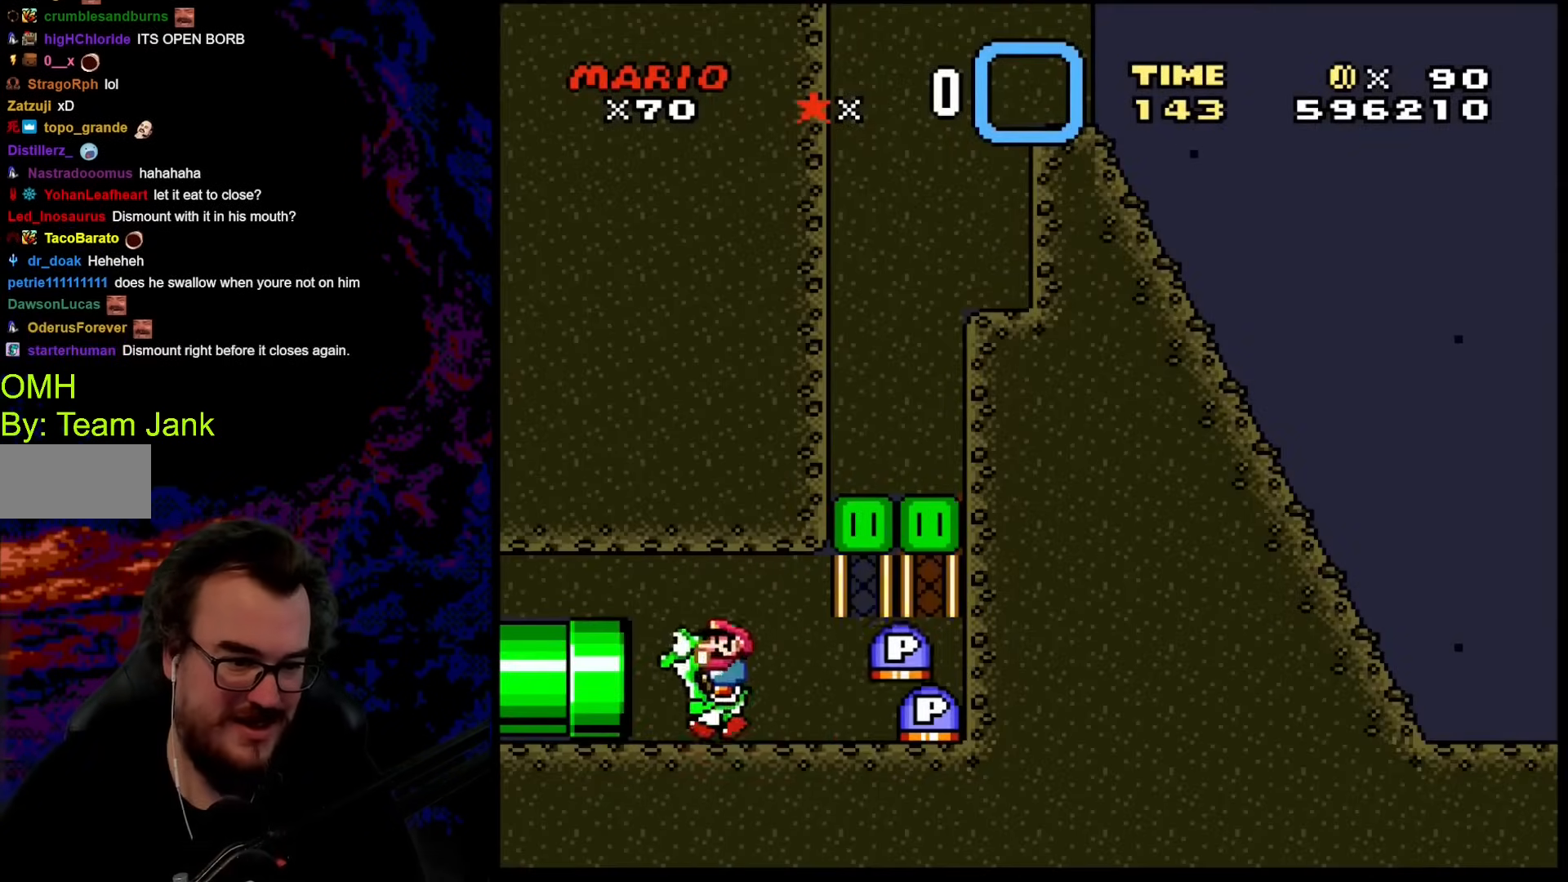
{"buttons": ["Y", "DPAD_LEFT"], "events": [[103, "Y", "down"]]}
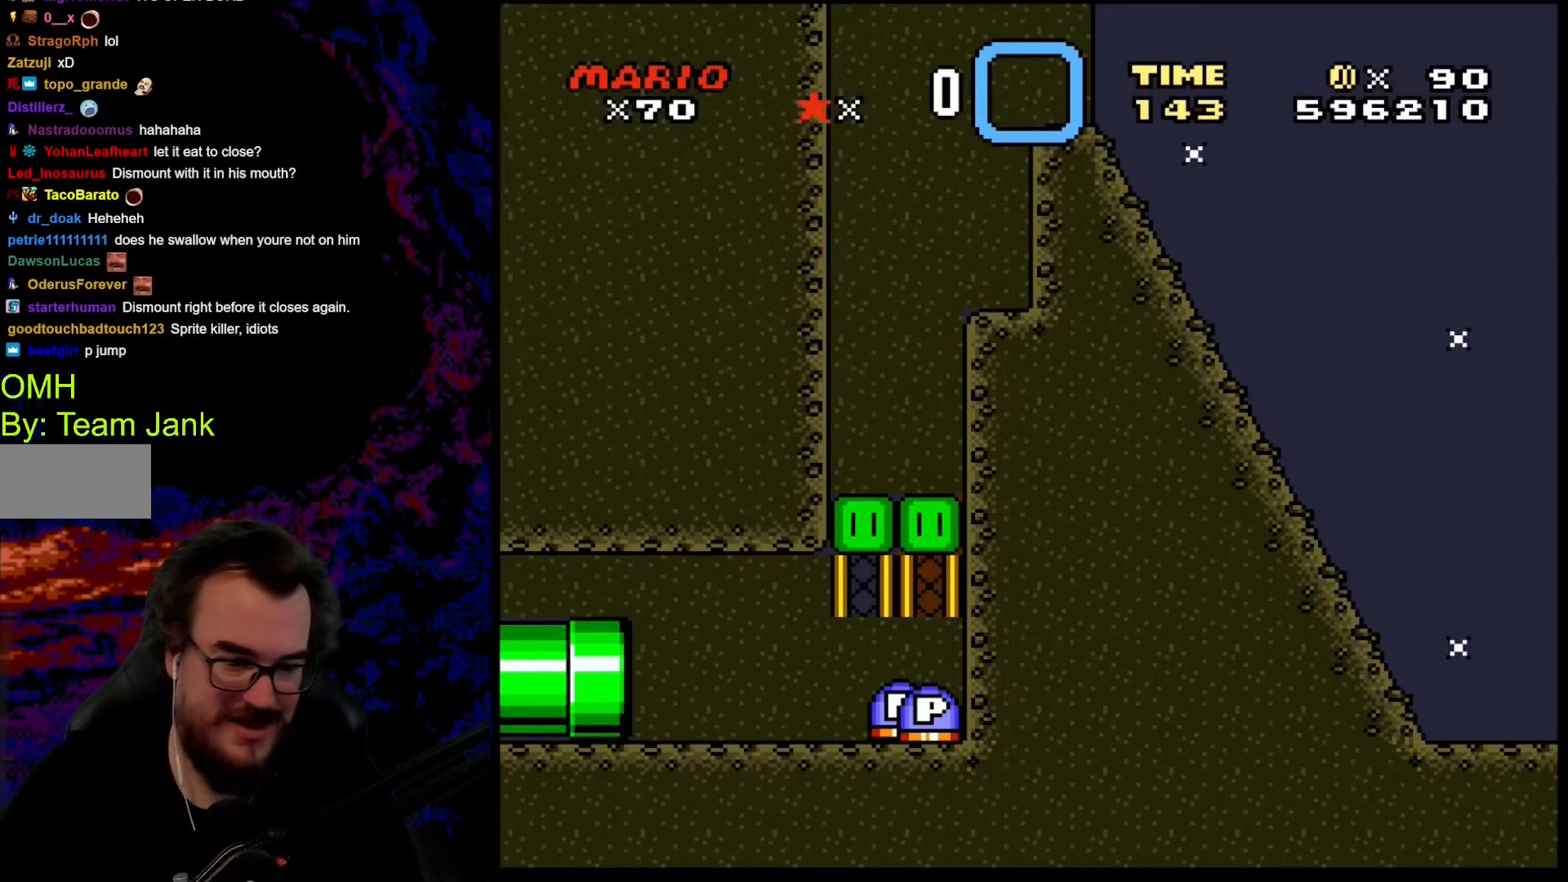
{"buttons": ["B", "Y"], "events": [[205, "DPAD_LEFT", "up"], [393, "B", "down"]]}
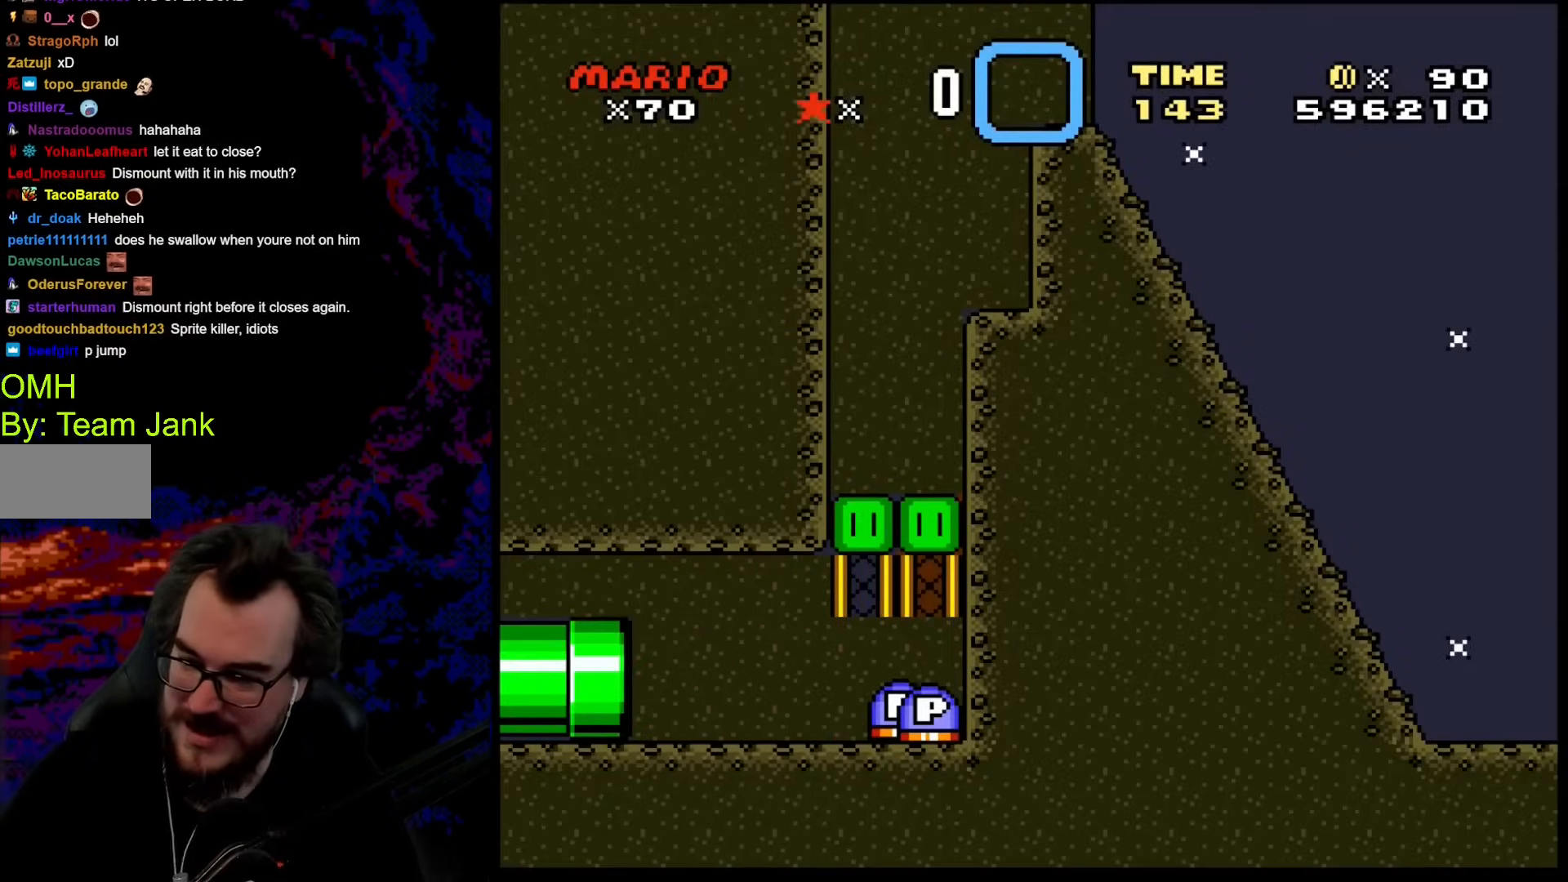
{"buttons": ["B", "Y"], "events": []}
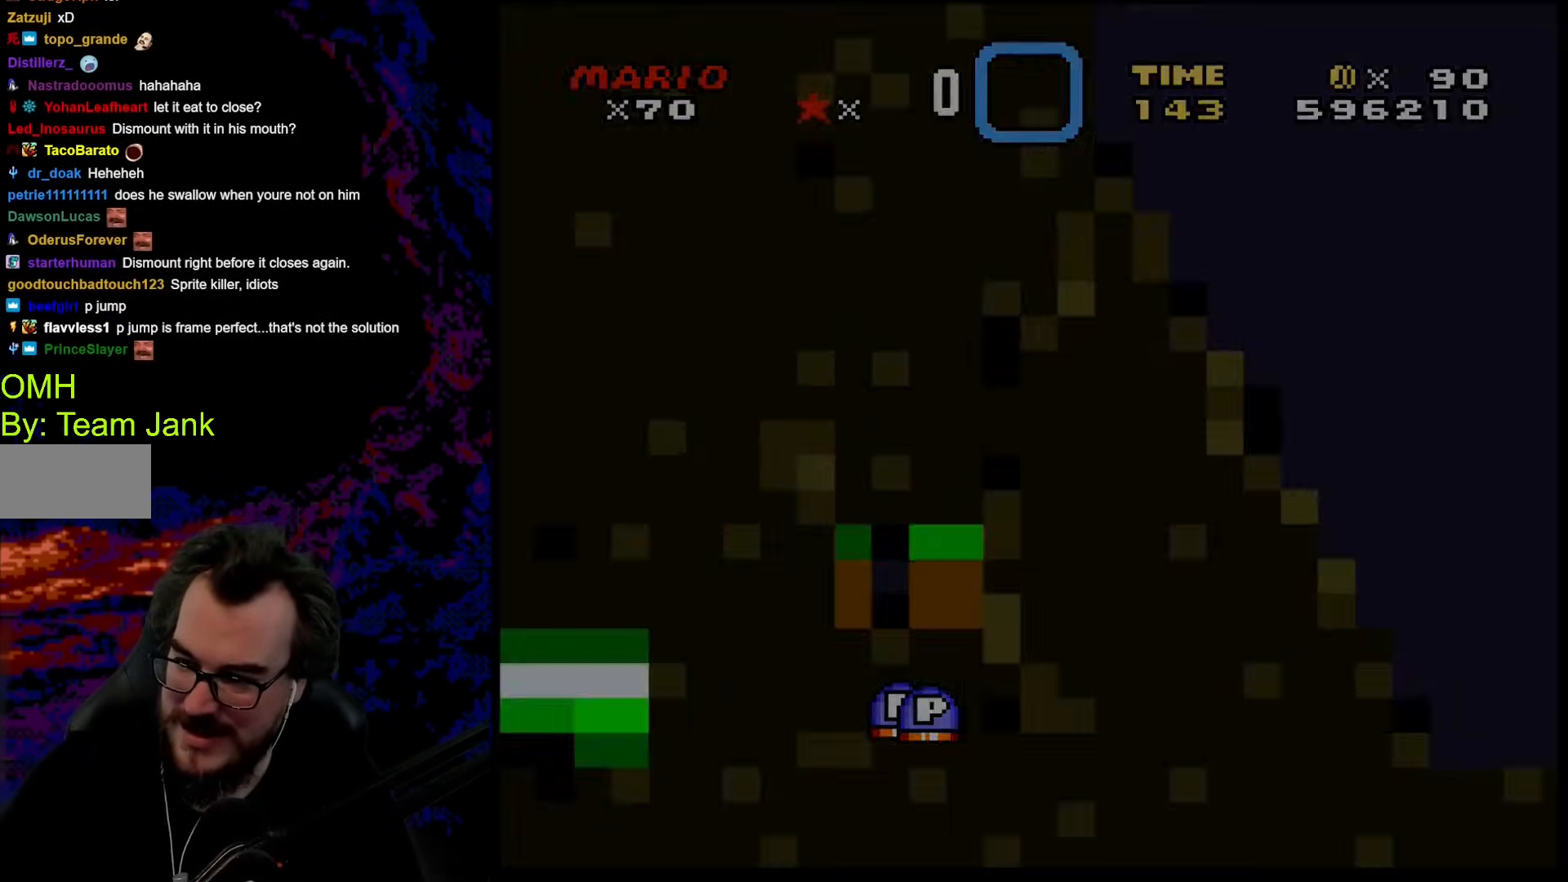
{"buttons": ["Y"], "events": [[188, "B", "up"]]}
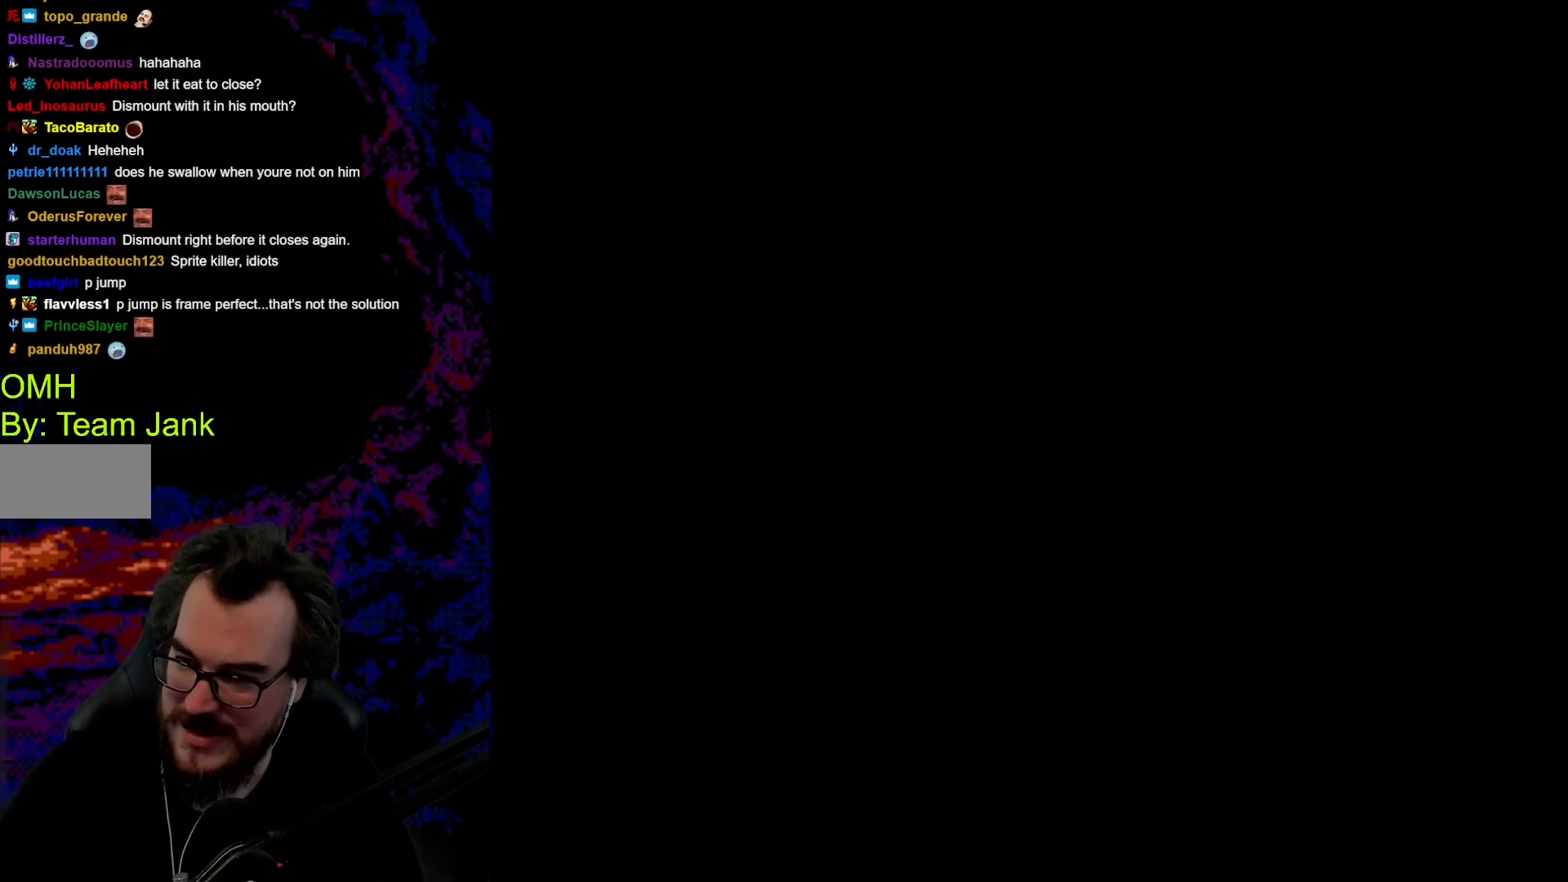
{"buttons": ["Y"], "events": []}
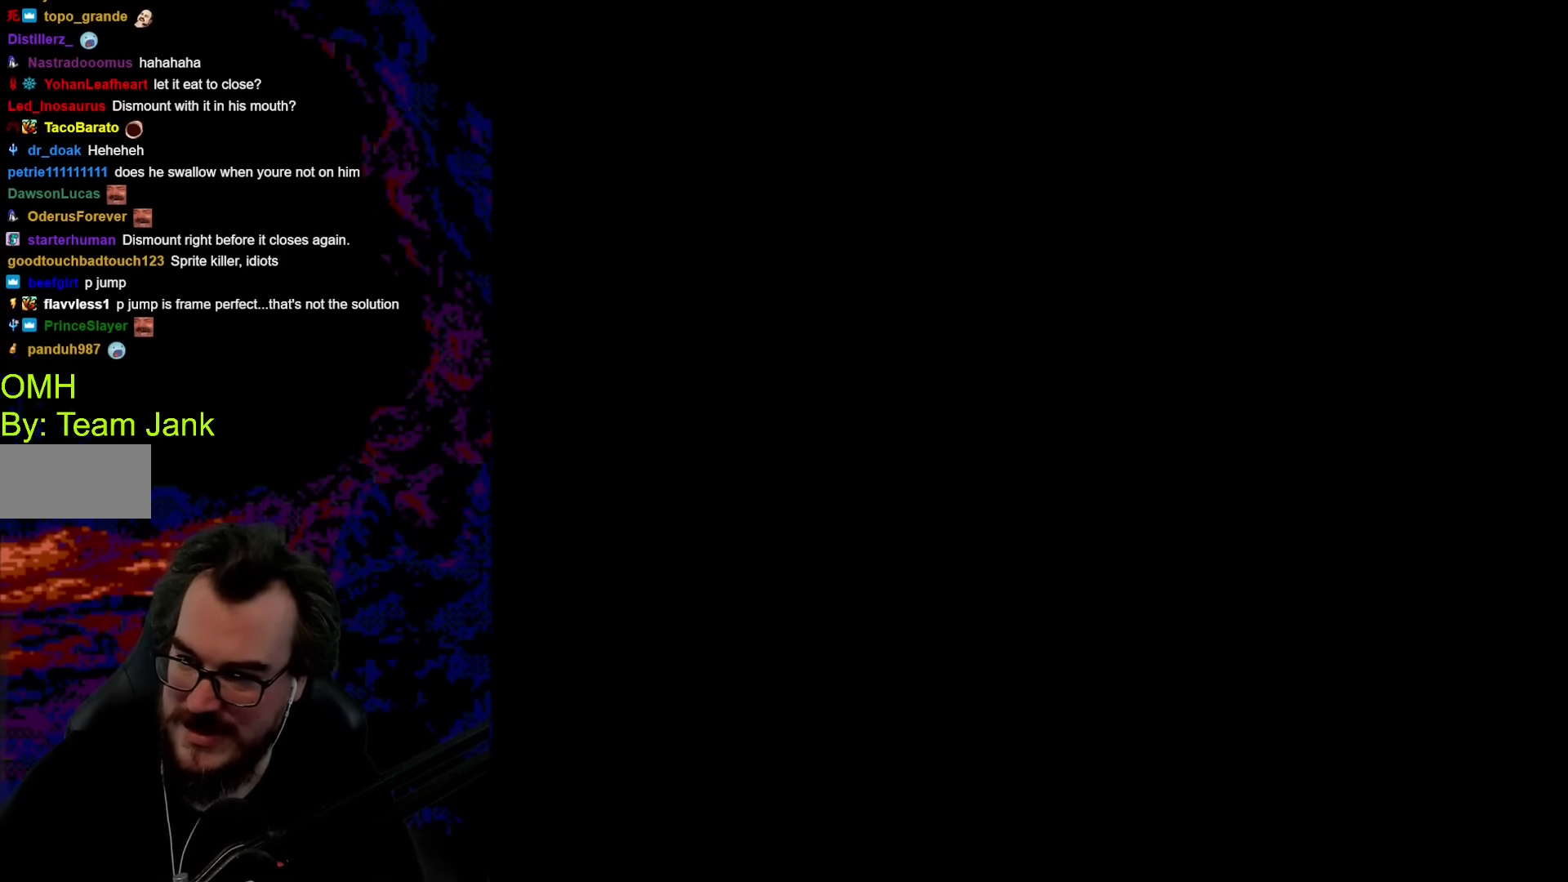
{"buttons": ["Y"], "events": []}
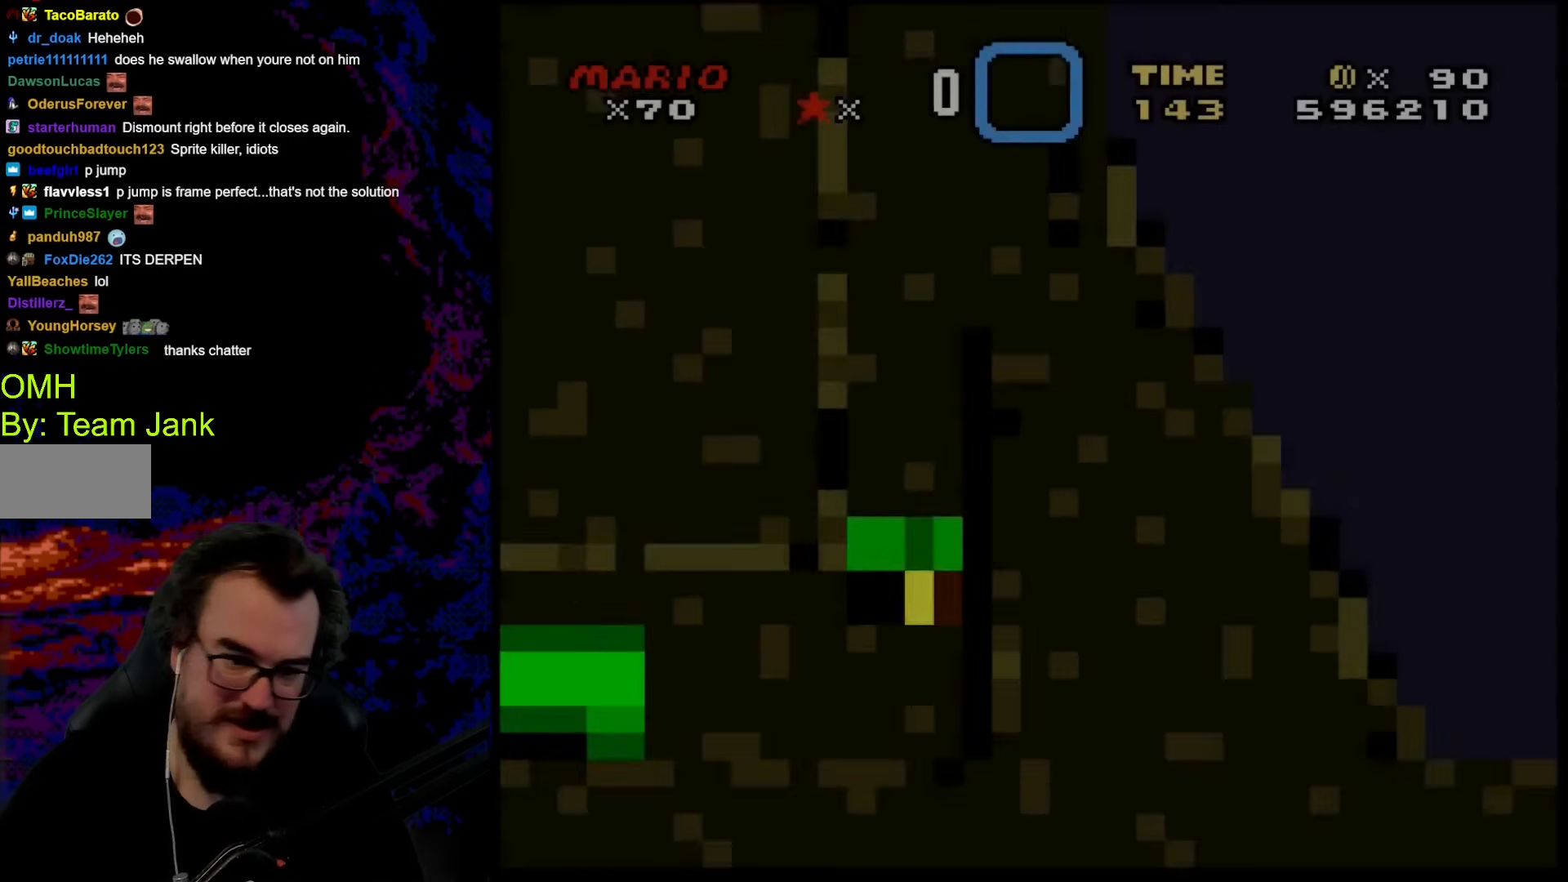
{"buttons": ["Y"], "events": []}